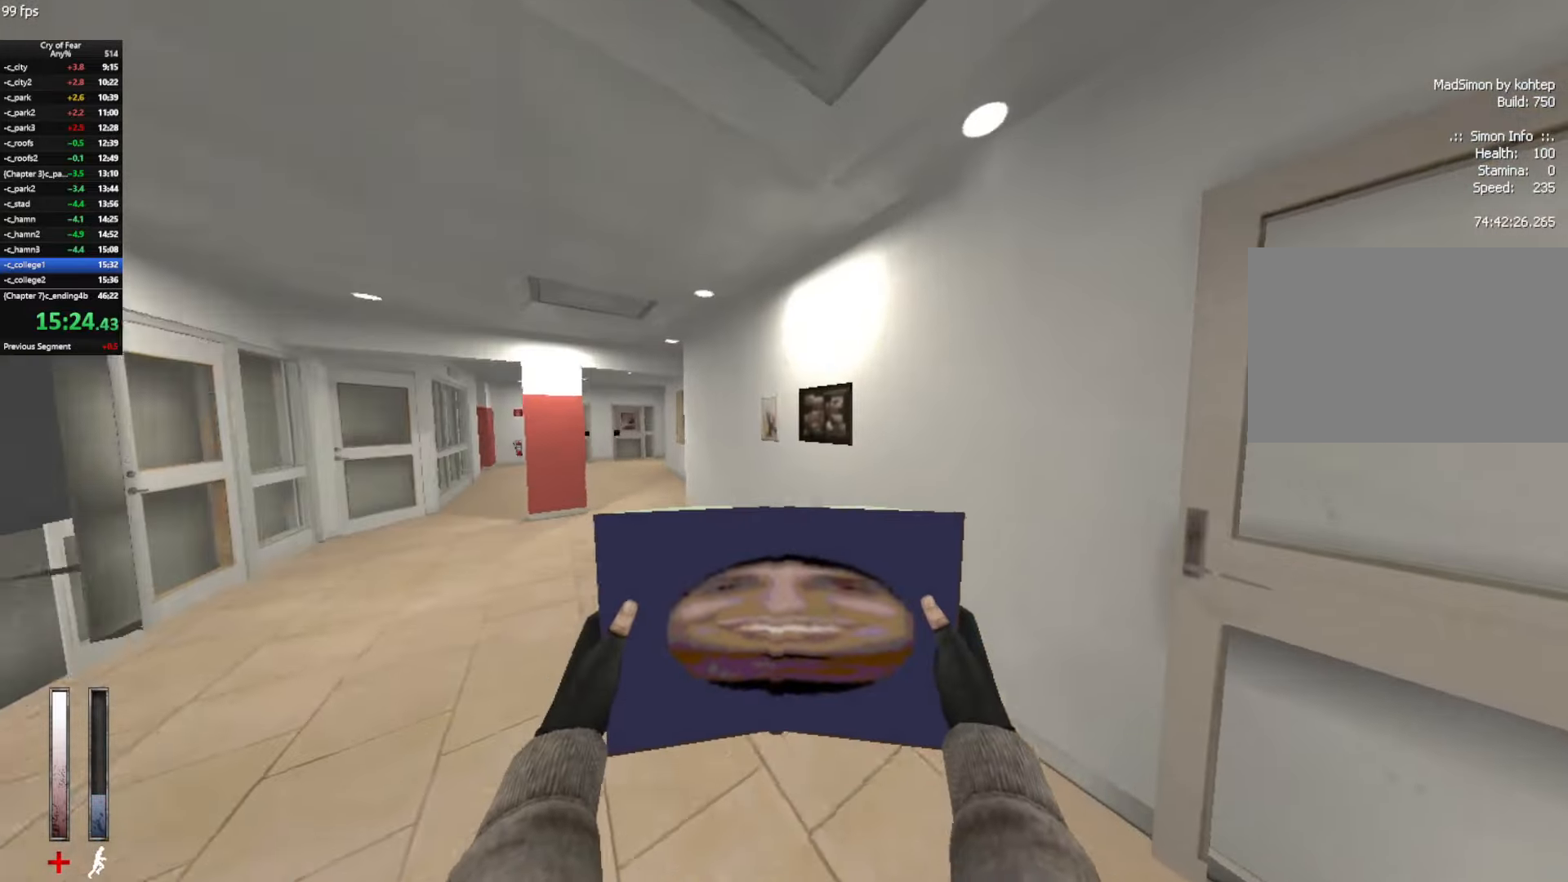
Gameplay with keyboard and mouse; each line is a JSON object with the keys and mouse buttons held at the frame after it. "events" lists presses ("down") and releases ("up") of "a", "alt", "c", "ctrl", "d", "e", "q", "s", "shift", "space", "tab", "w", "x", "z", "mouse_left", "mouse_middle", "mouse_right", "mouse_mb4", "mouse_wheel_up" and "mouse_wheel_down" between this image and that frame as [ms after this image, input, new state], when the widget could be followed in between. "mouse_left", "mouse_middle", "mouse_right", "mouse_mb4", "mouse_wheel_up", "mouse_wheel_down" = the "left", "middle", "right", "mb4", "wheel_up", "wheel_down" buttons of the "mouse" list. No other keys are recorded. Not read: mouse_move.
{"keys": ["shift", "w"], "mouse": [], "events": [[383, "shift", "down"]]}
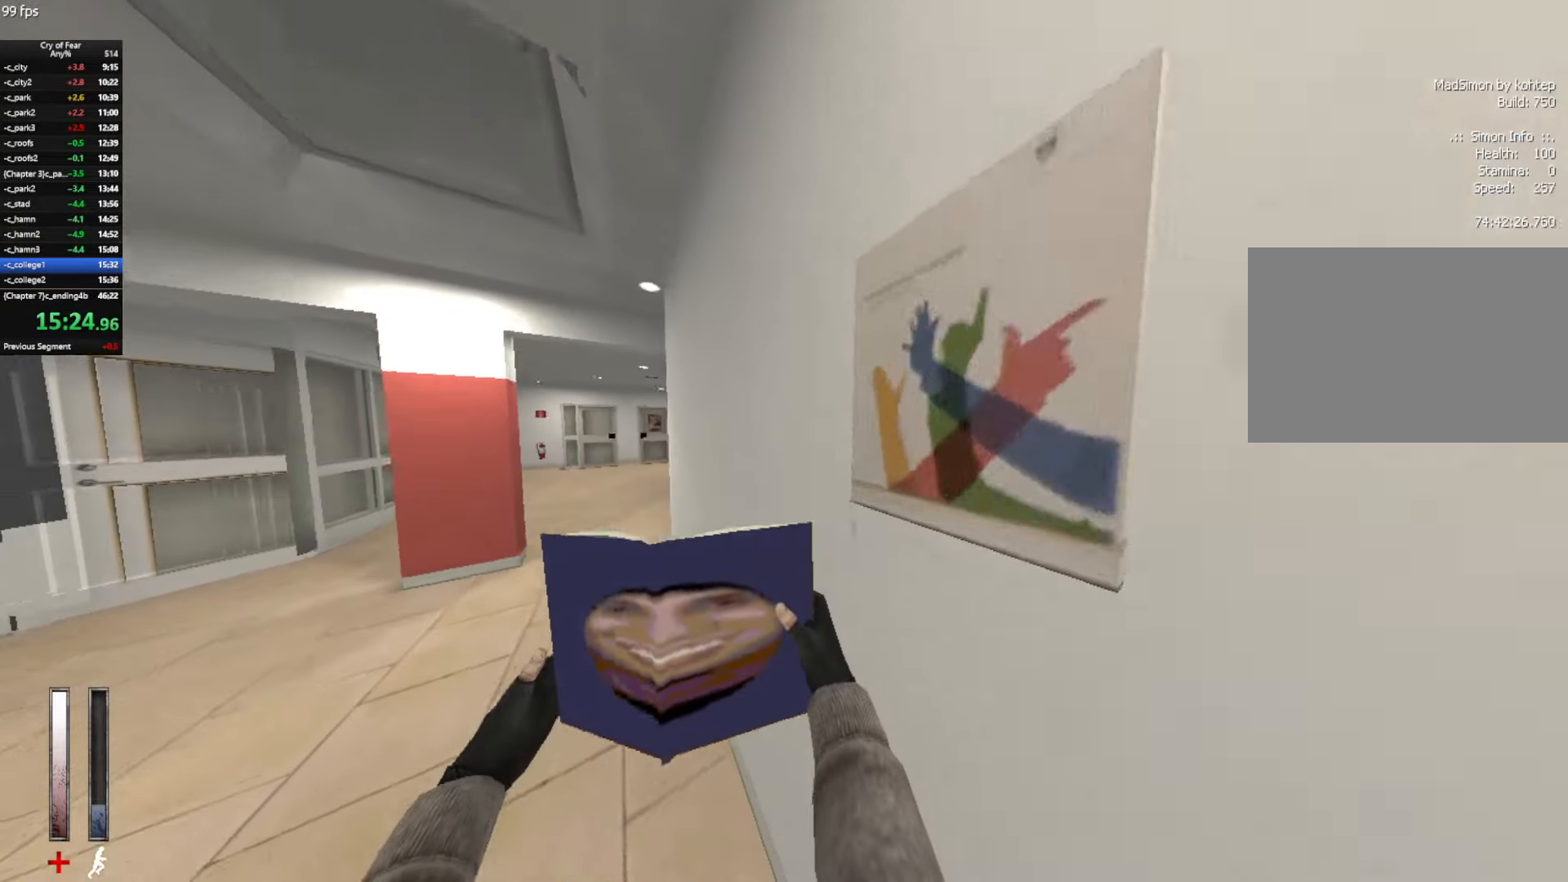
{"keys": ["shift", "w"], "mouse": [], "events": []}
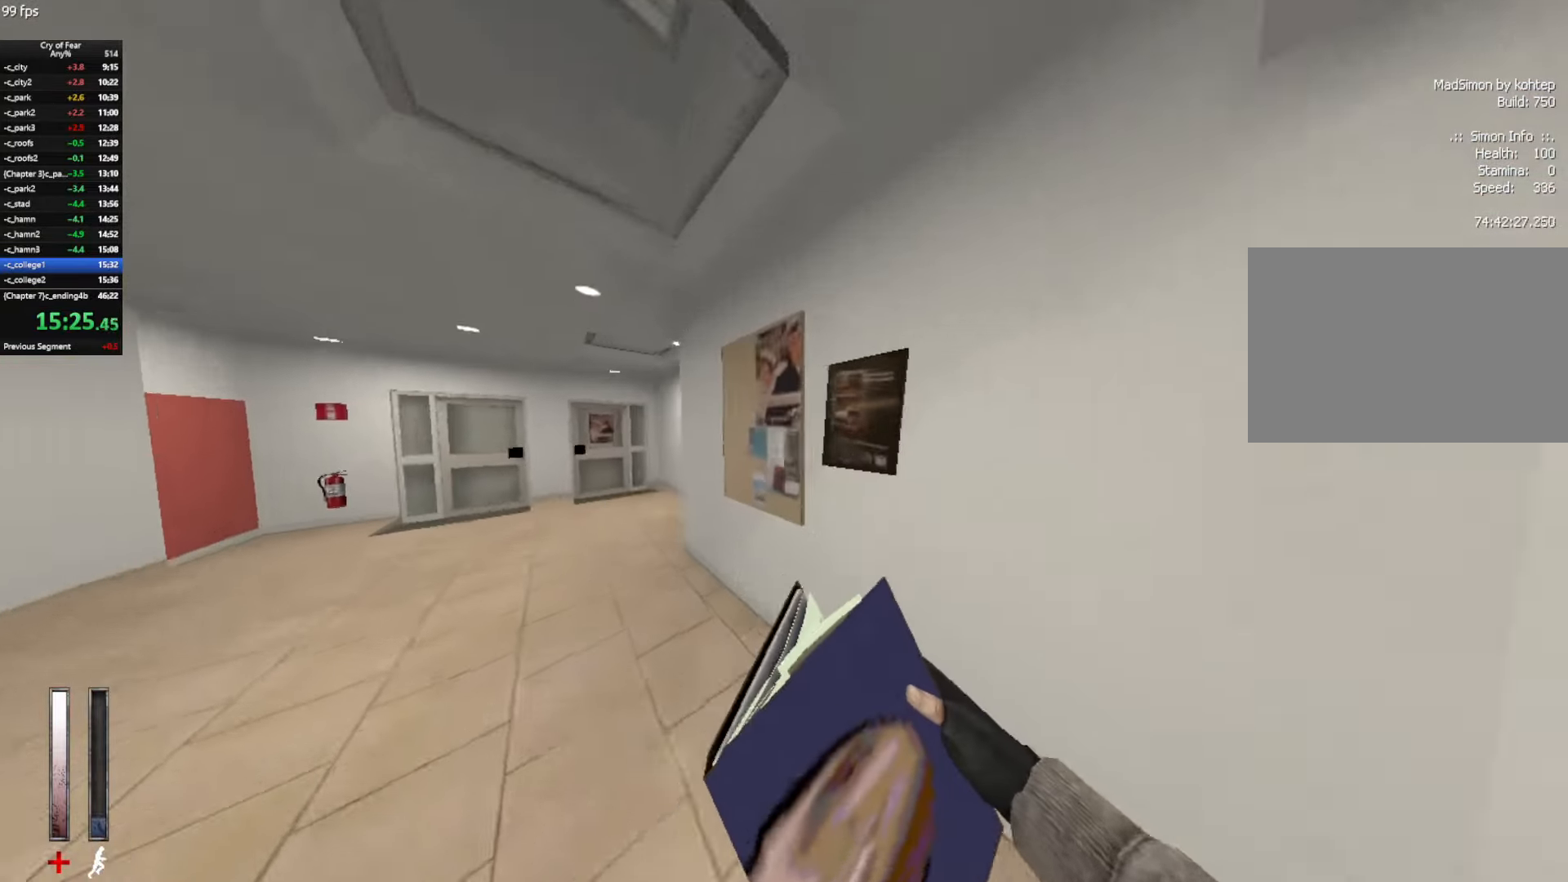
{"keys": ["w"], "mouse": ["mb4"], "events": [[33, "shift", "up"], [216, "mouse_mb4", "down"]]}
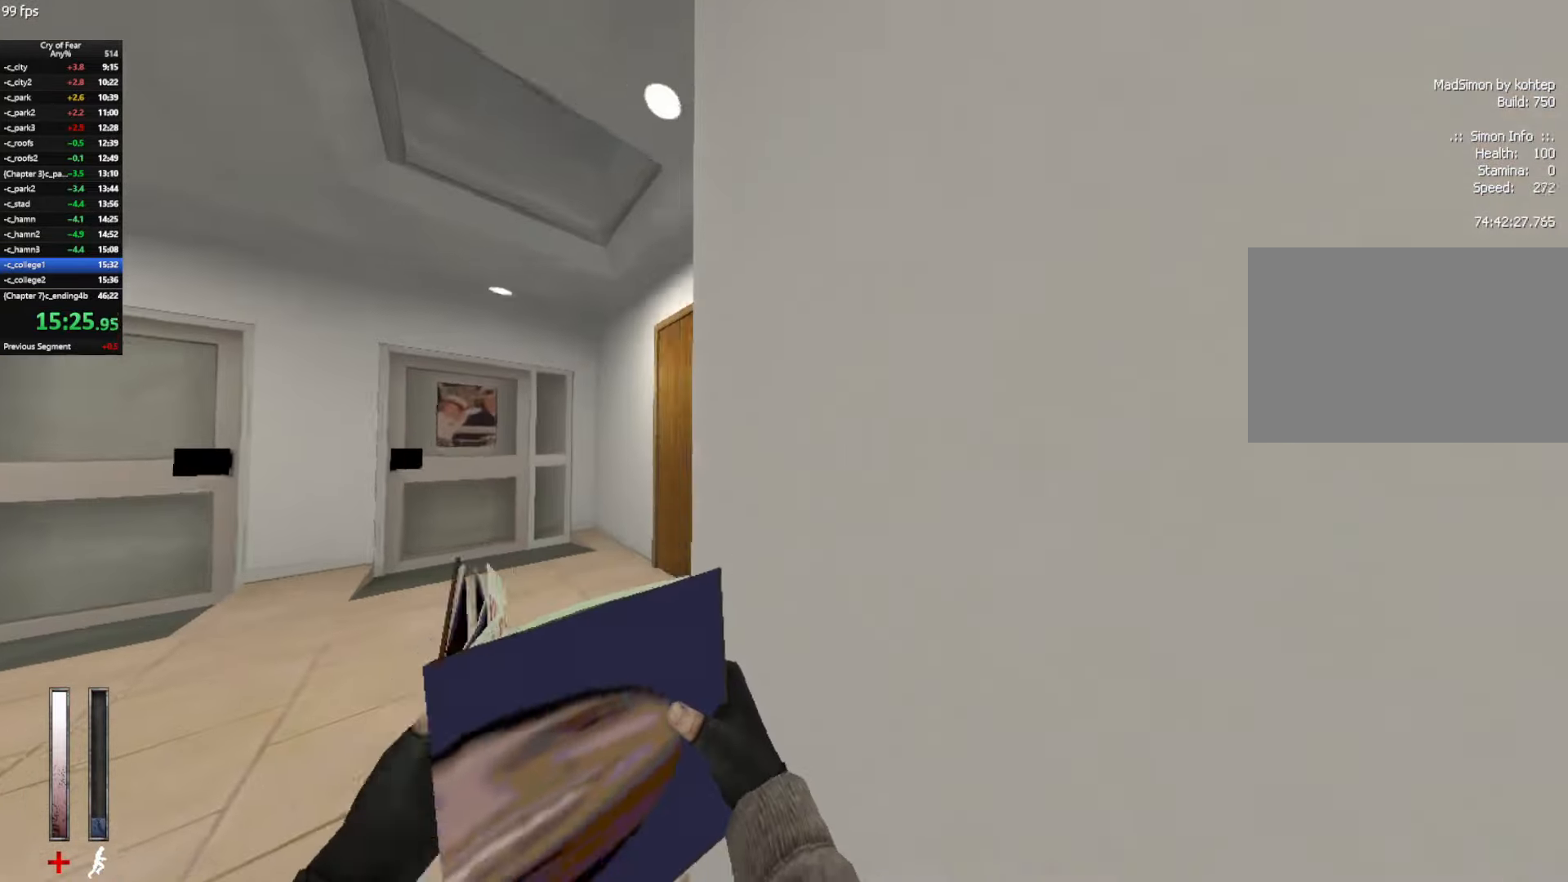
{"keys": [], "mouse": [], "events": [[100, "e", "down"], [100, "mouse_mb4", "up"], [133, "e", "up"], [233, "e", "down"], [283, "e", "up"], [383, "tab", "down"], [466, "tab", "up"], [466, "w", "up"]]}
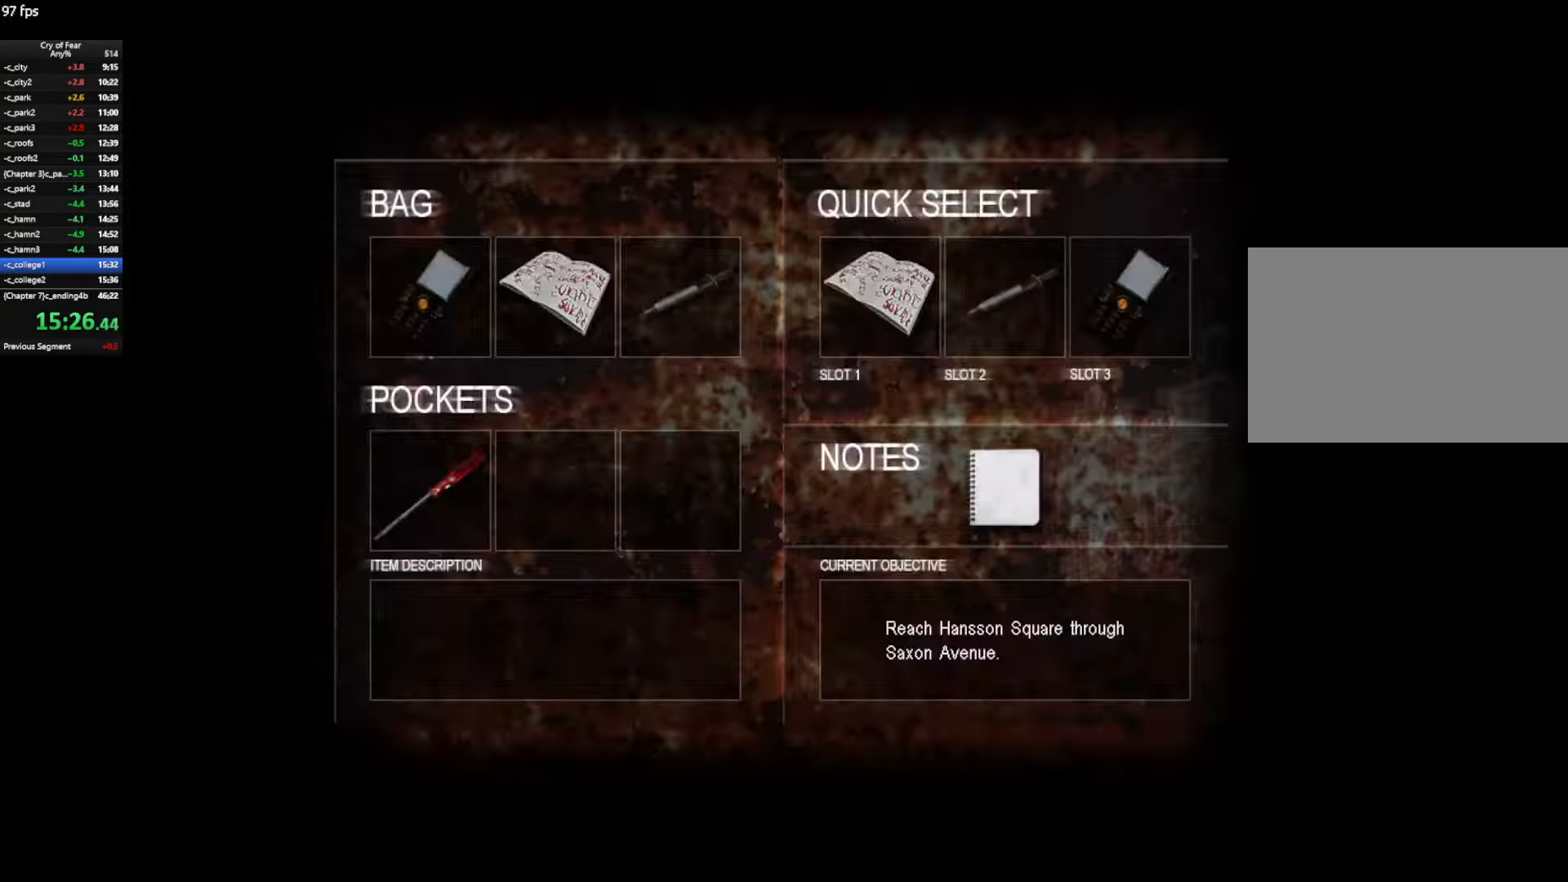
{"keys": ["a", "w"], "mouse": [], "events": [[16, "tab", "down"], [66, "tab", "up"], [200, "a", "down"], [300, "w", "down"]]}
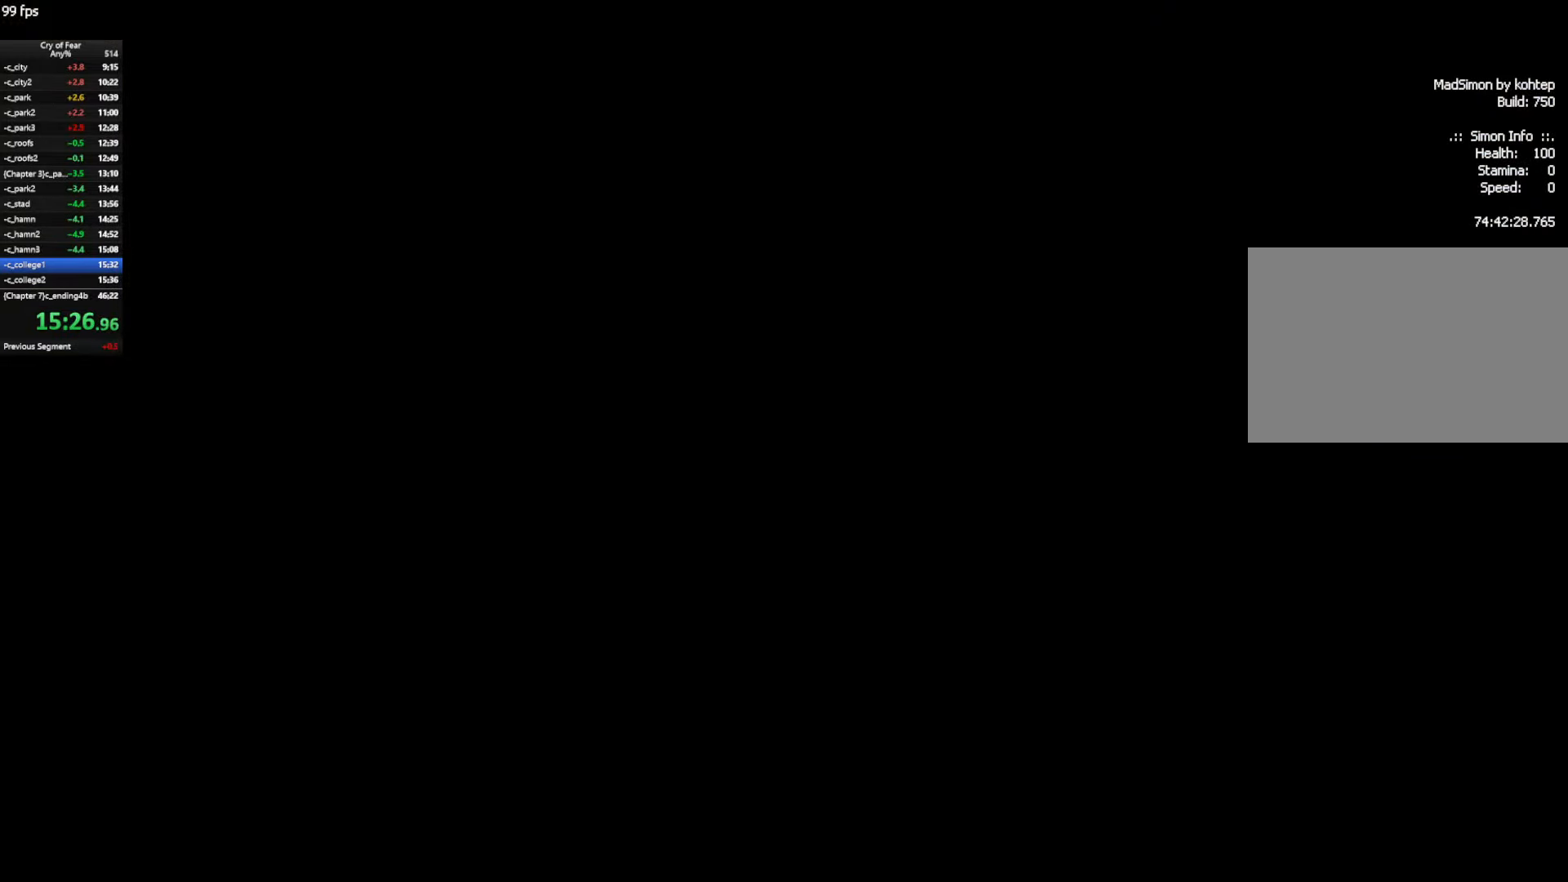
{"keys": ["a", "w"], "mouse": [], "events": []}
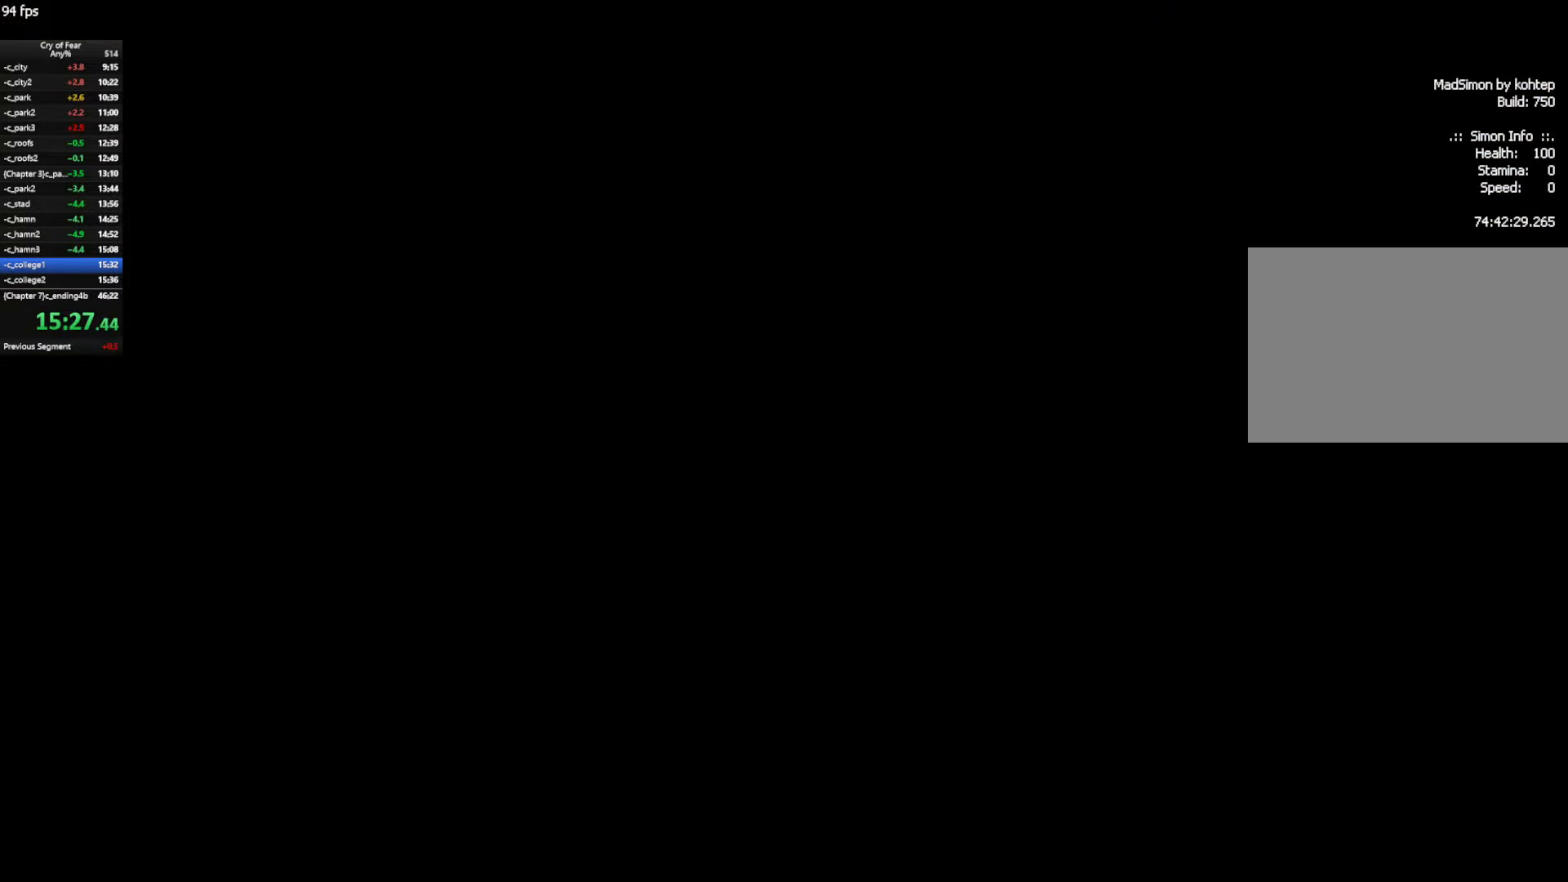
{"keys": ["a", "w"], "mouse": [], "events": []}
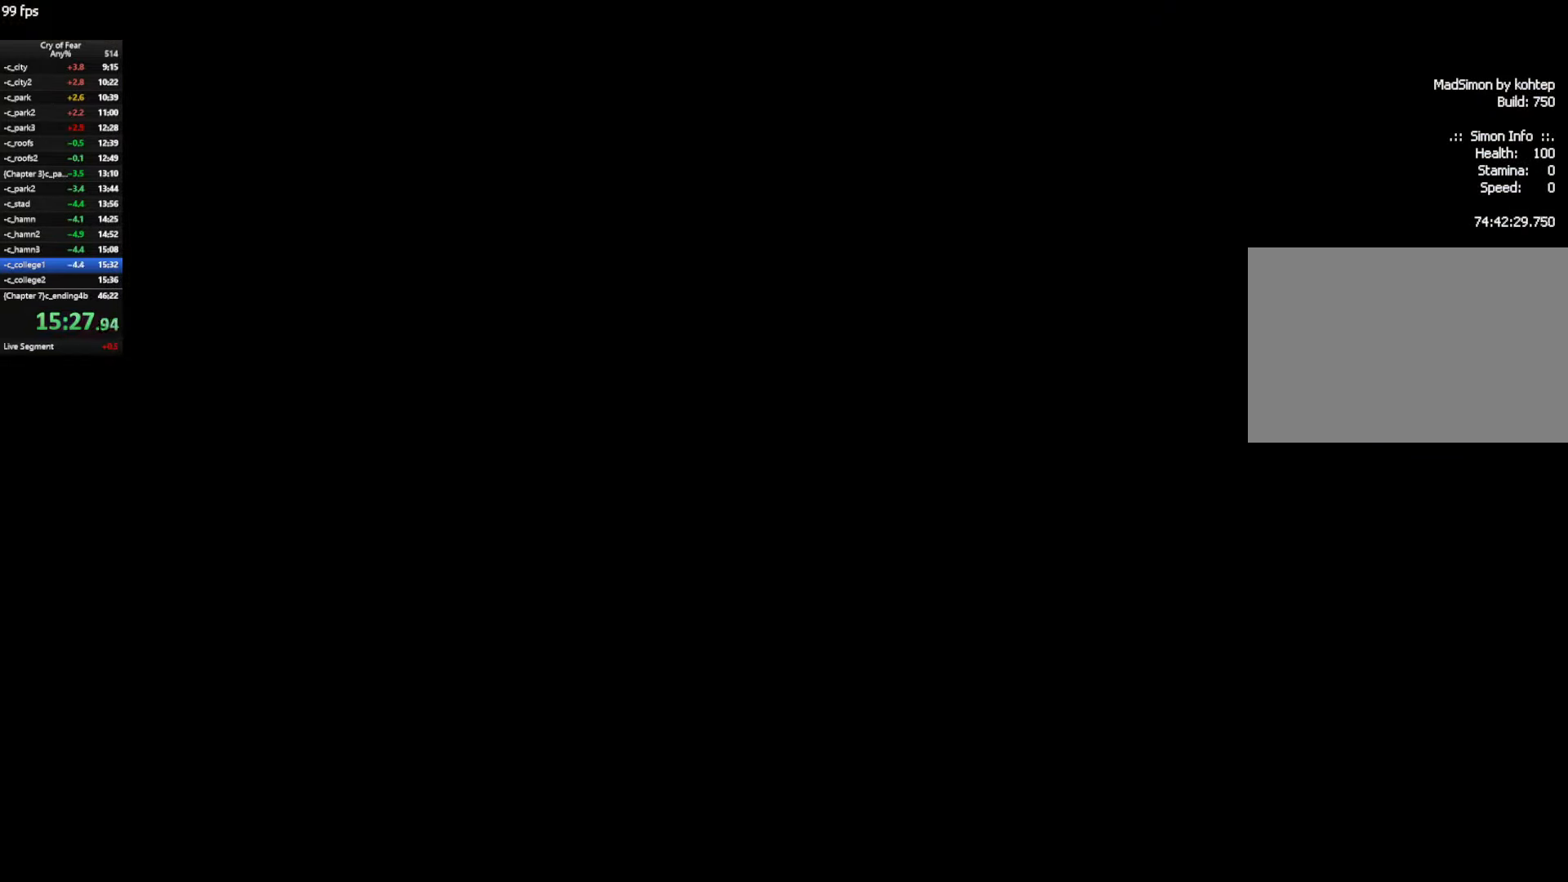
{"keys": ["a", "w"], "mouse": [], "events": []}
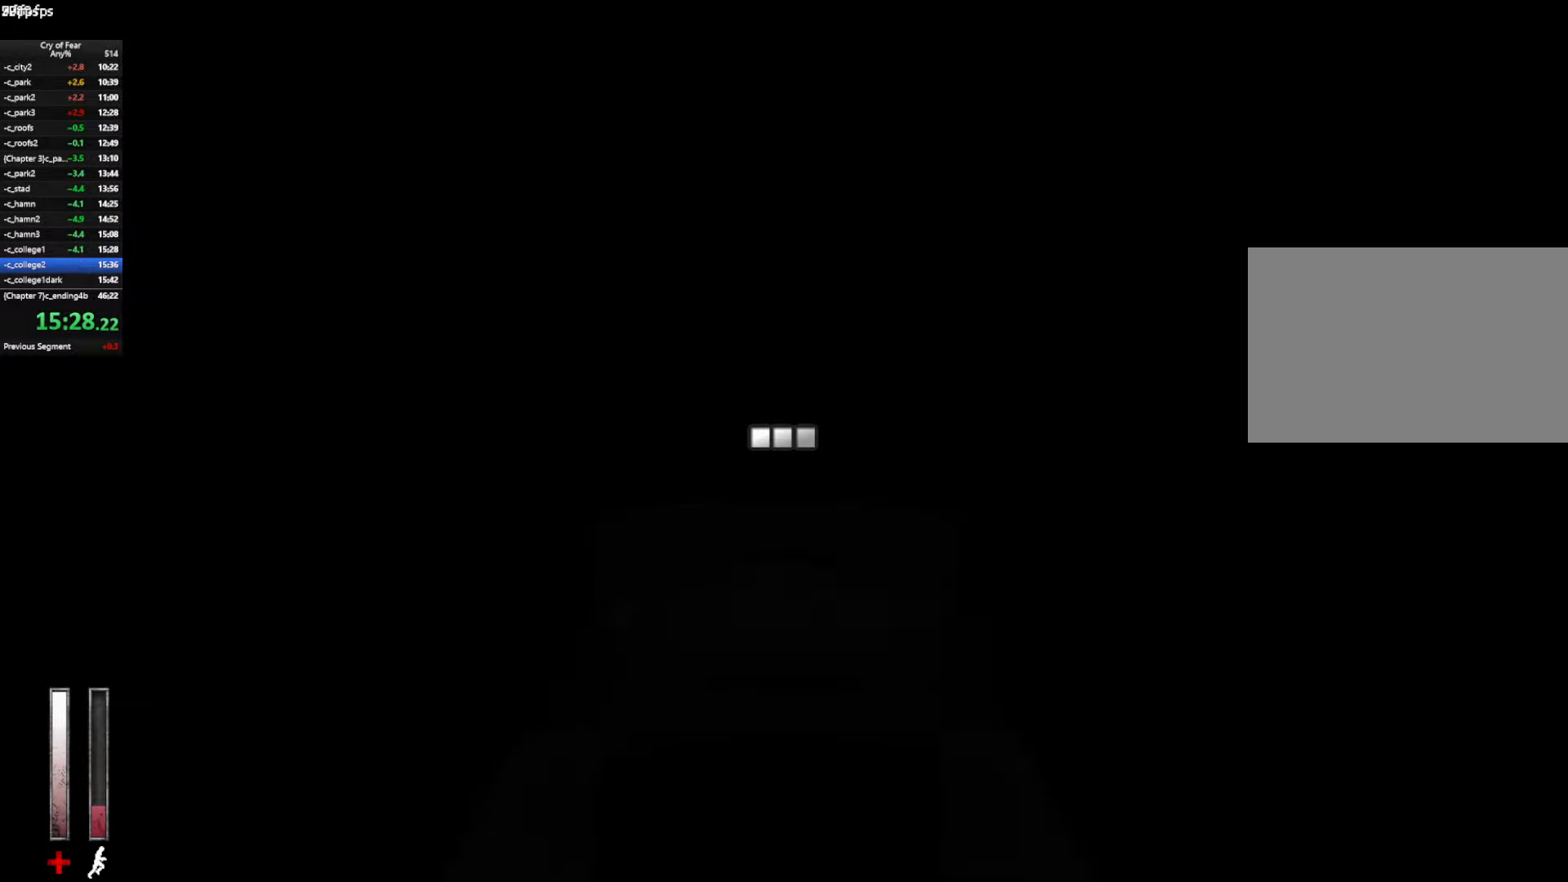
{"keys": ["a", "ctrl", "w"], "mouse": [], "events": [[317, "ctrl", "down"]]}
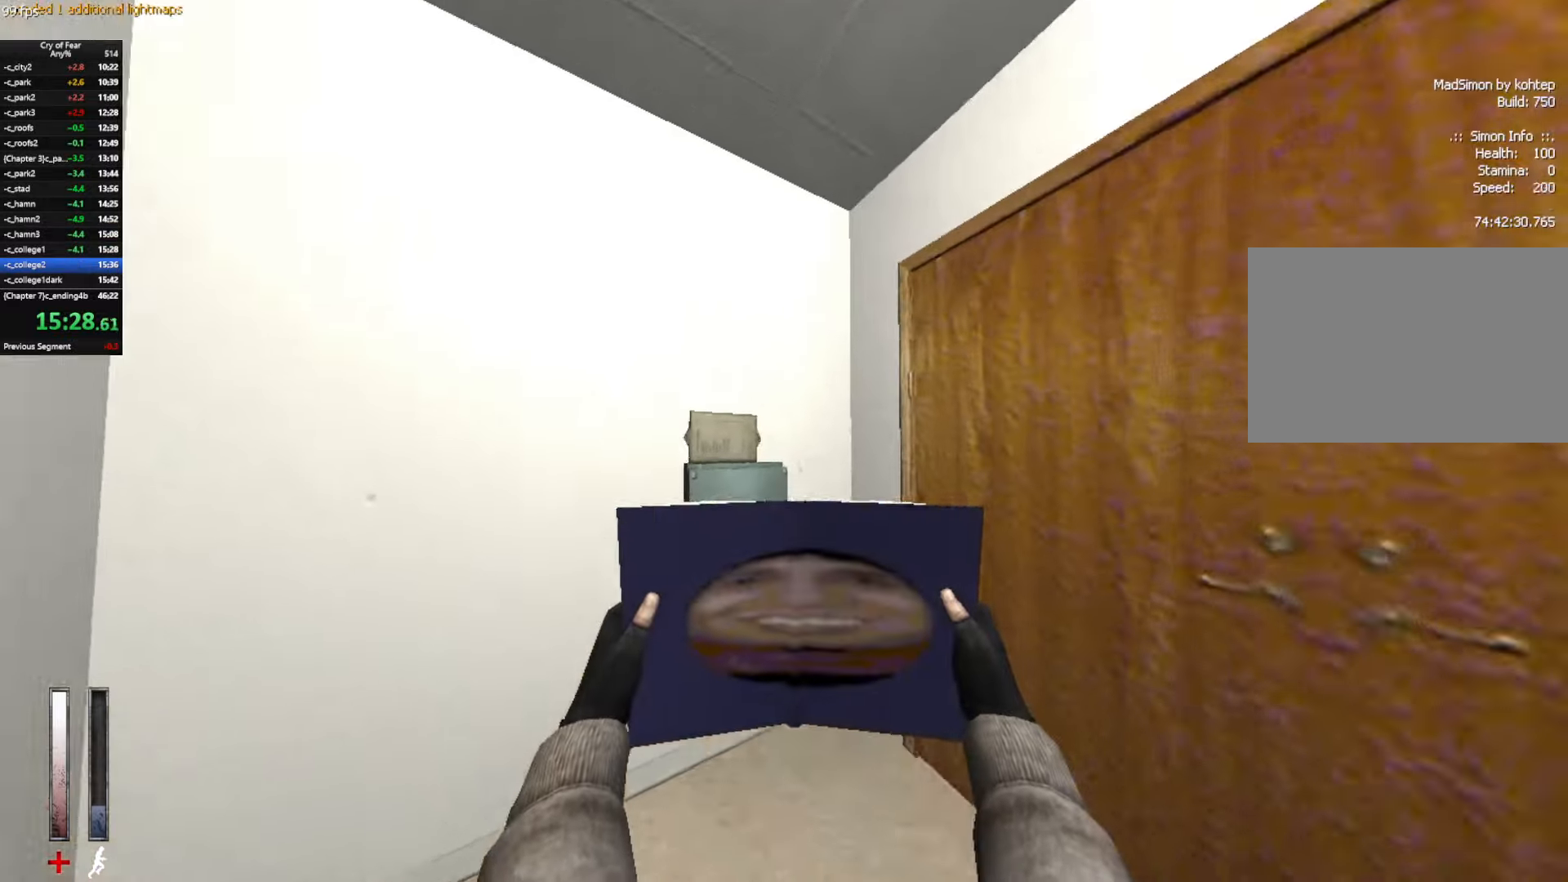
{"keys": ["ctrl"], "mouse": [], "events": [[50, "z", "down"], [133, "w", "up"], [133, "z", "up"], [233, "z", "down"], [283, "z", "up"], [383, "ctrl", "up"], [467, "a", "up"], [467, "ctrl", "down"]]}
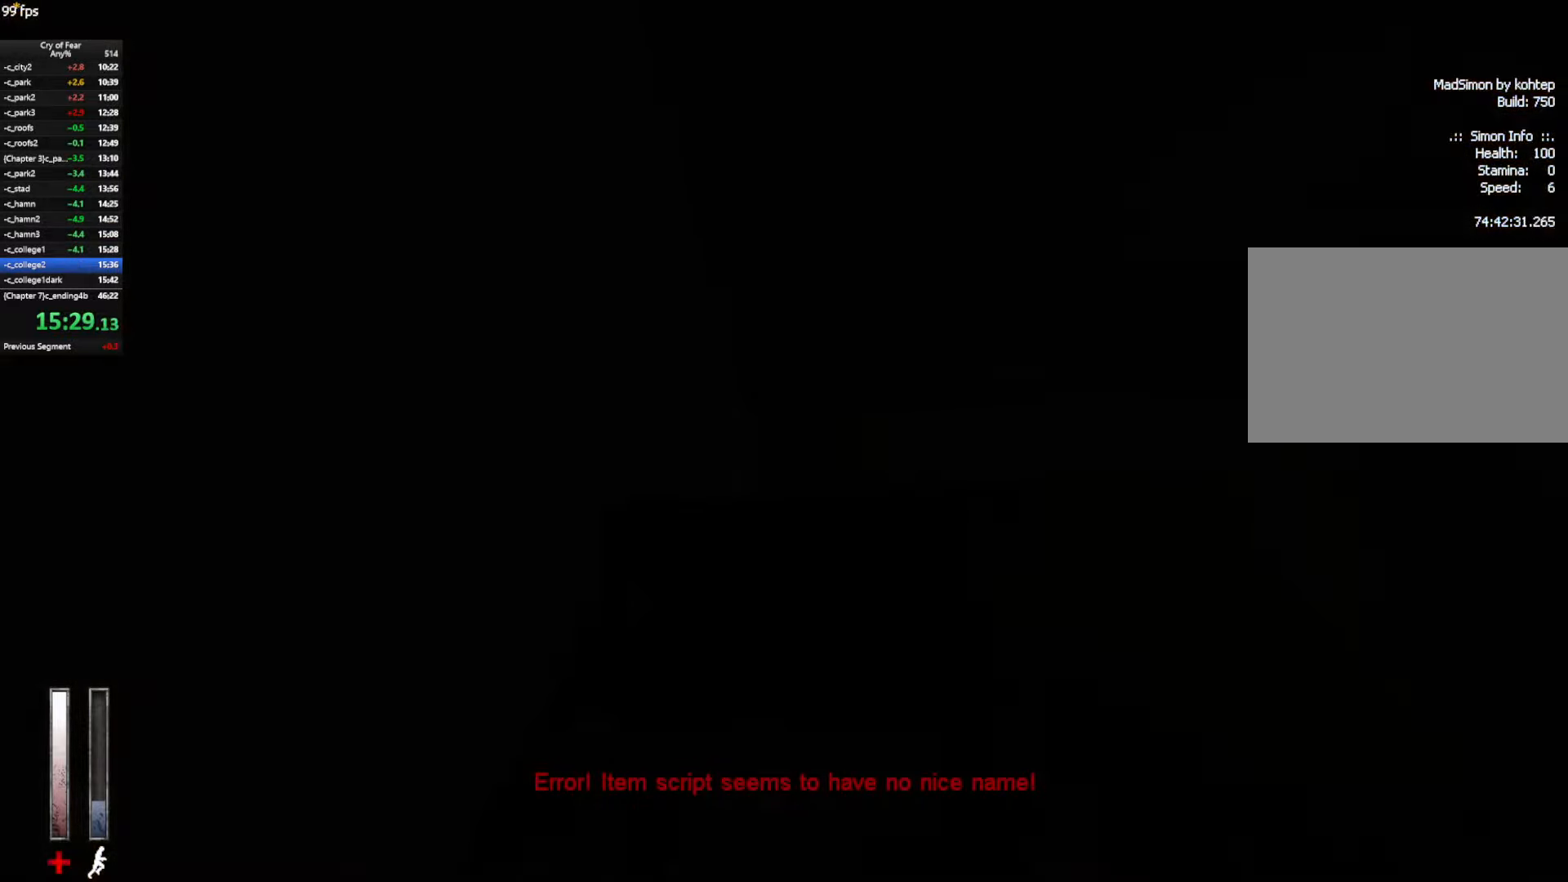
{"keys": [], "mouse": [], "events": [[67, "e", "down"], [150, "e", "up"], [200, "ctrl", "up"], [200, "e", "down"], [250, "e", "up"], [350, "e", "down"], [383, "e", "up"], [433, "e", "down"], [483, "e", "up"]]}
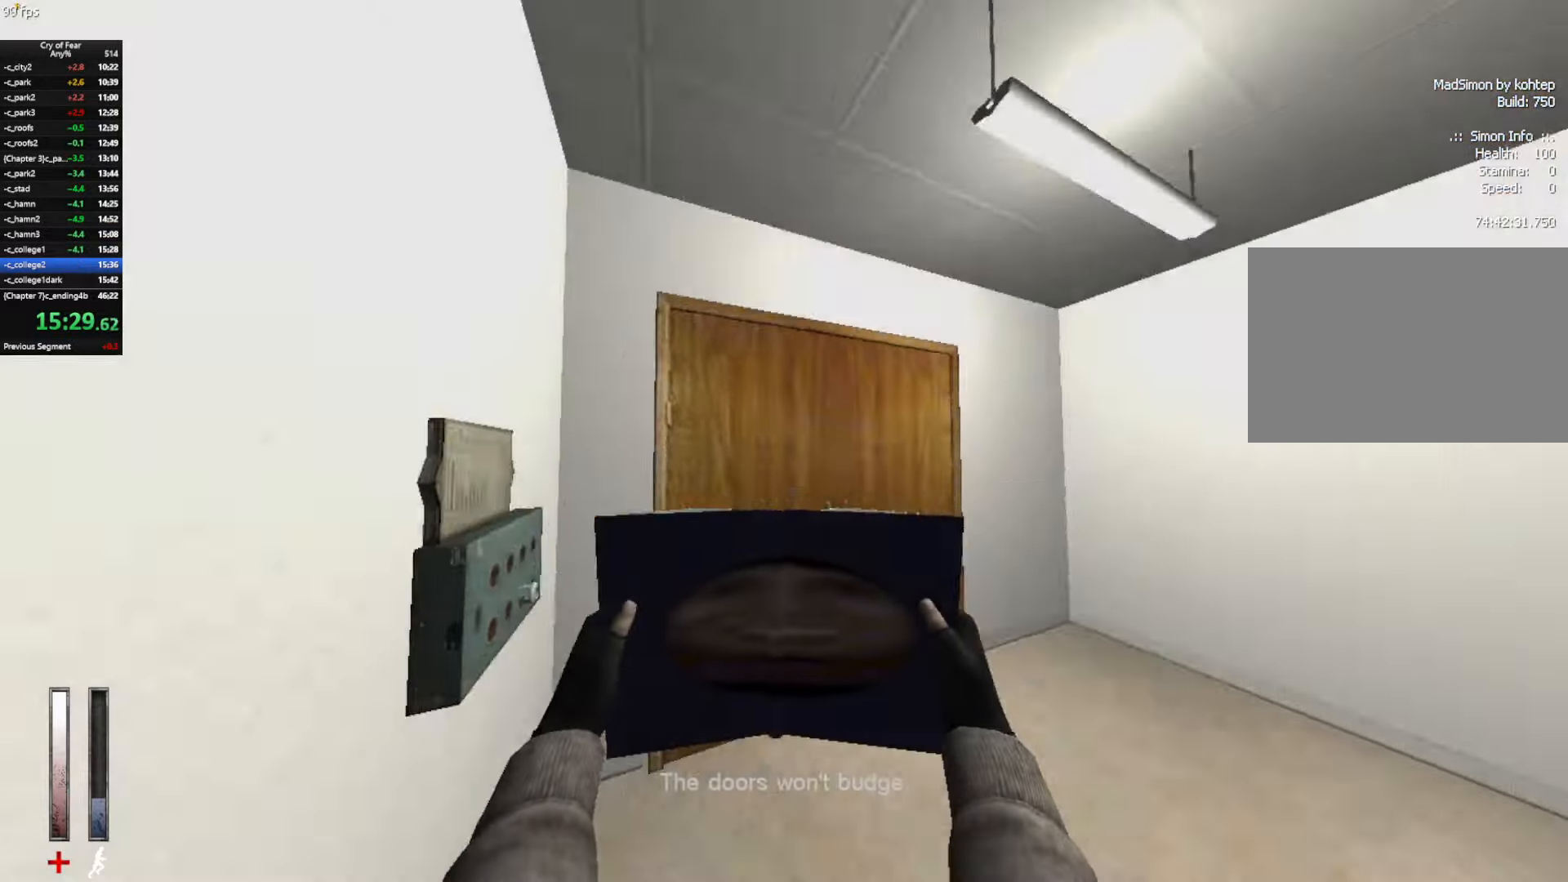
{"keys": [], "mouse": [], "events": [[167, "e", "down"], [217, "e", "up"], [317, "e", "down"], [367, "e", "up"], [450, "e", "down"], [500, "e", "up"]]}
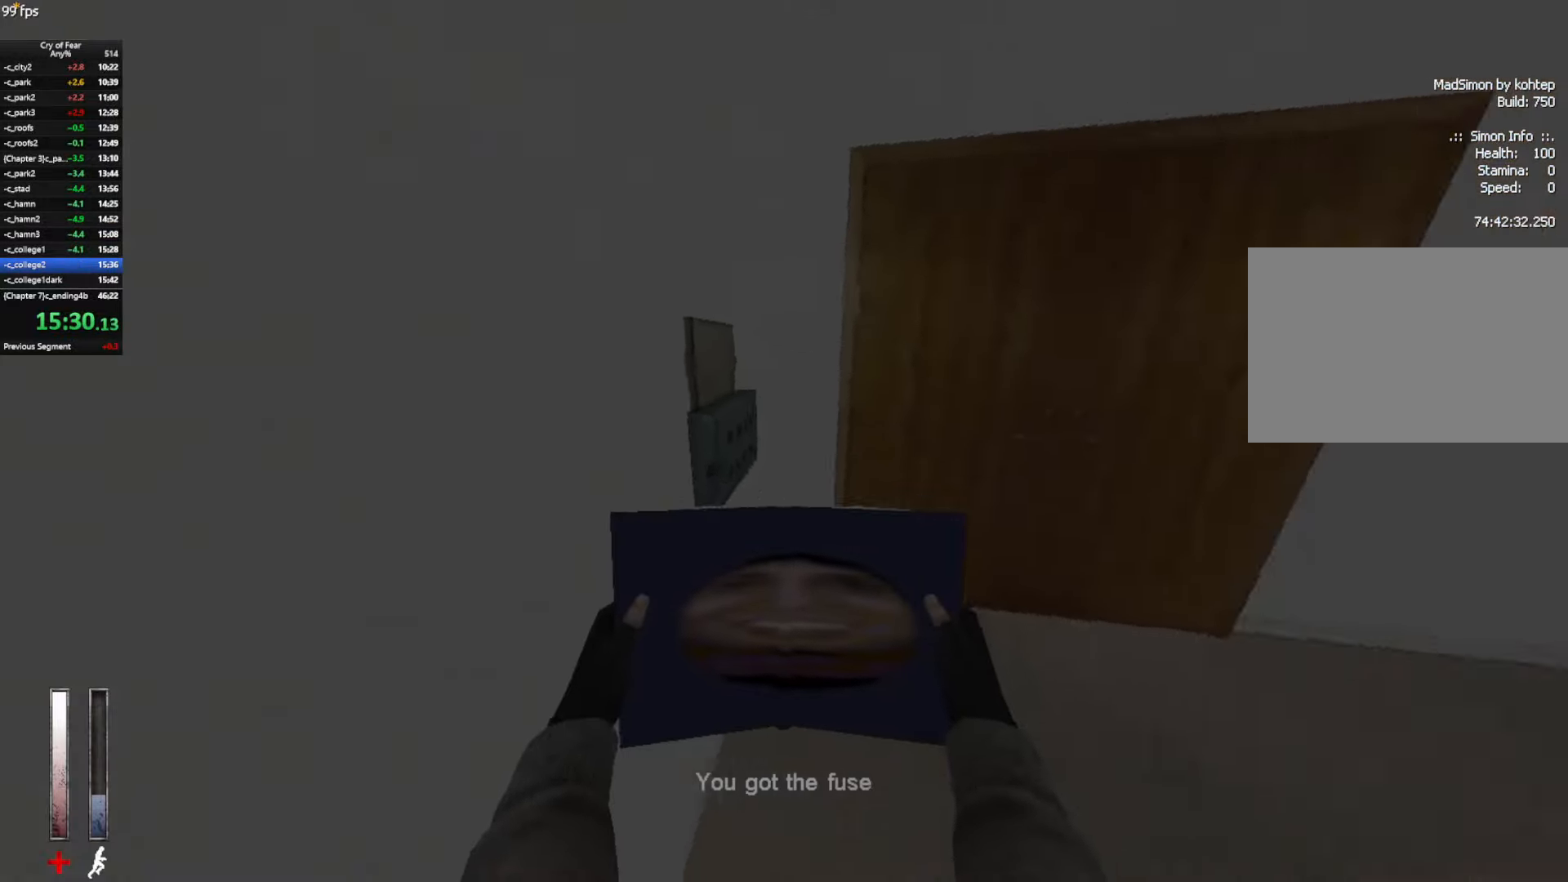
{"keys": ["e", "w"], "mouse": [], "events": [[133, "w", "down"], [283, "e", "down"], [367, "e", "up"], [417, "e", "down"]]}
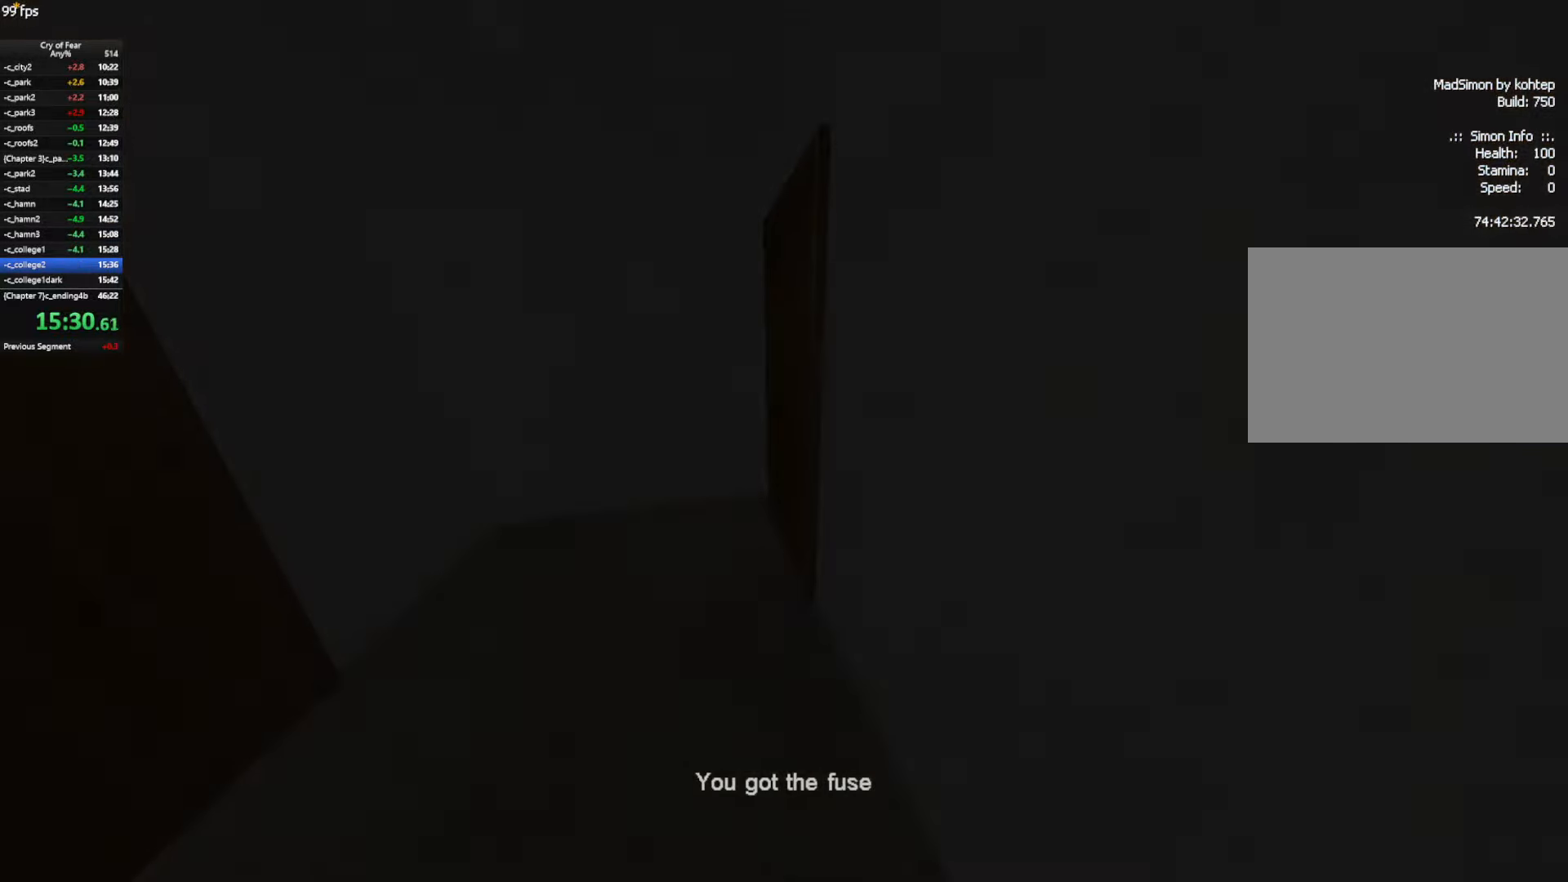
{"keys": ["a", "w"], "mouse": [], "events": [[17, "e", "up"], [17, "w", "up"], [67, "e", "down"], [117, "e", "up"], [117, "tab", "down"], [150, "tab", "up"], [200, "tab", "down"], [300, "tab", "up"], [300, "w", "down"], [433, "a", "down"]]}
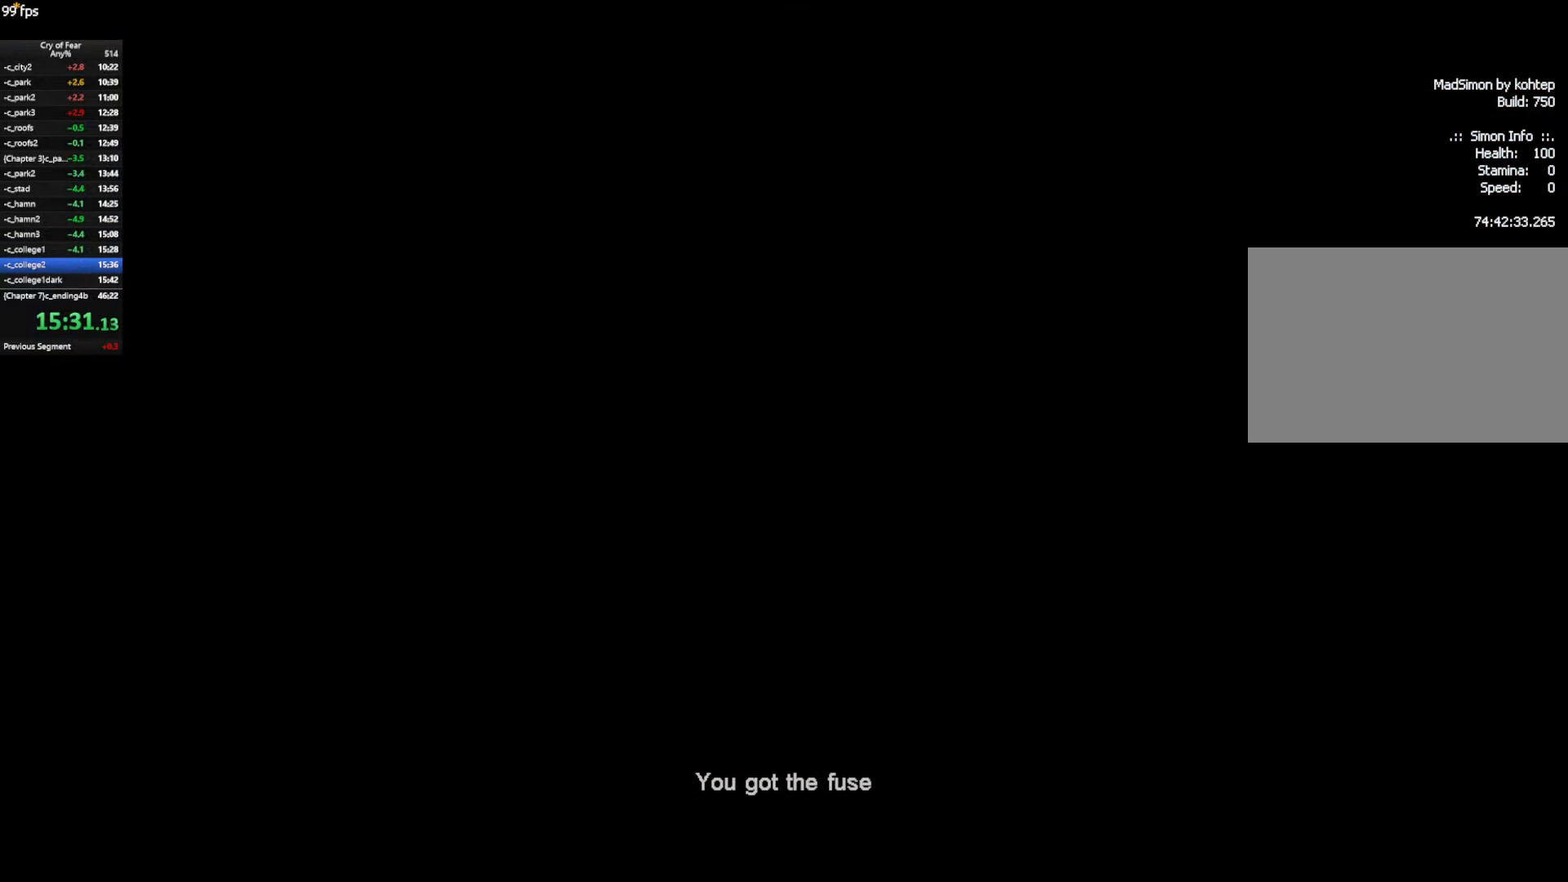
{"keys": ["a", "w"], "mouse": [], "events": []}
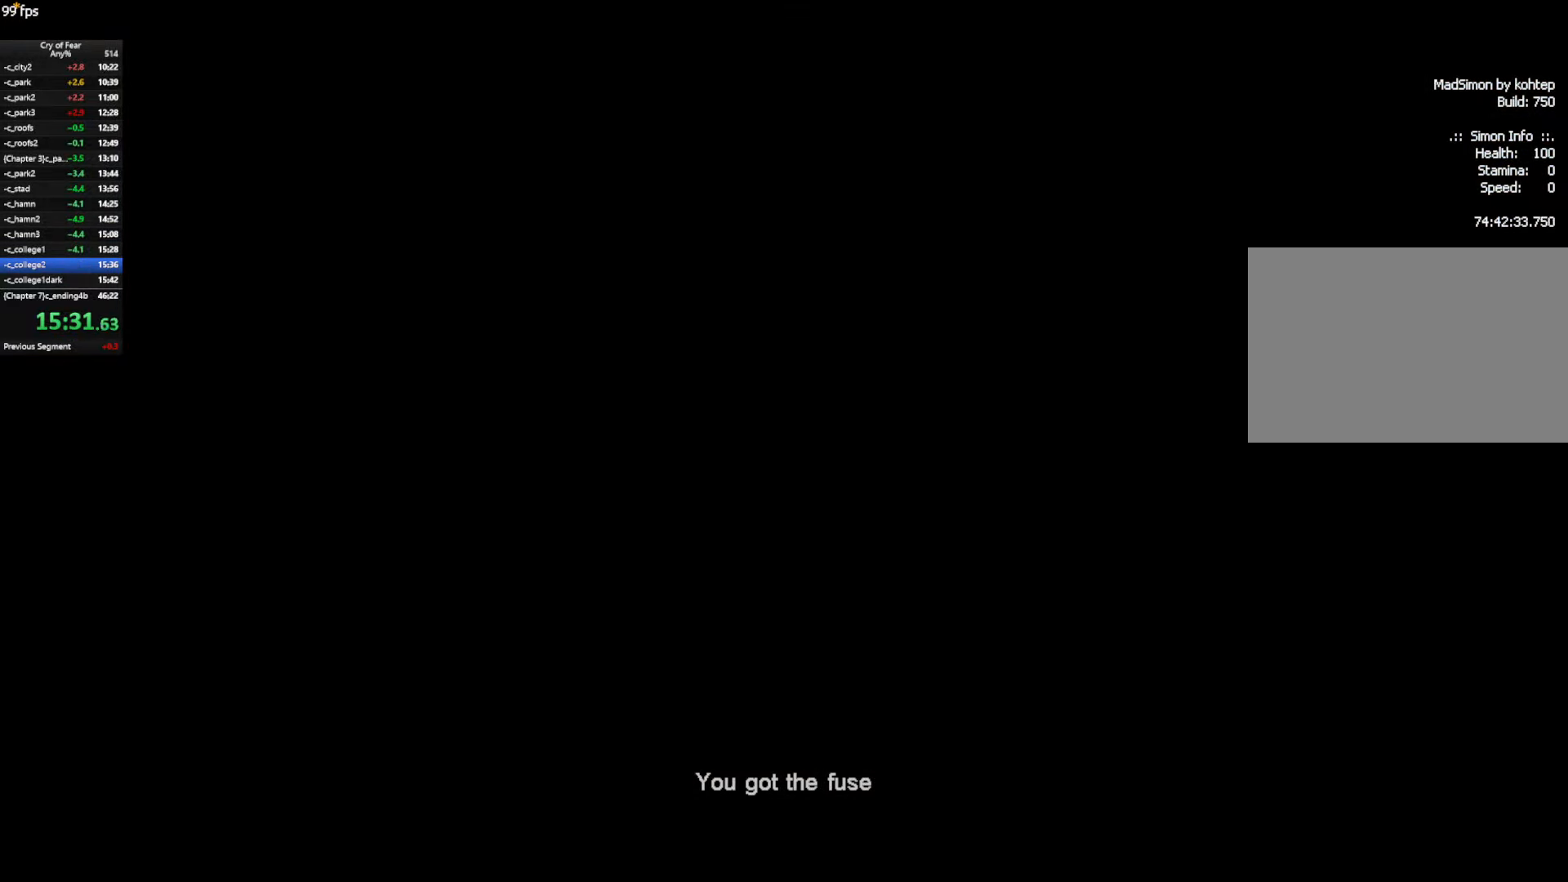
{"keys": ["a", "w"], "mouse": [], "events": []}
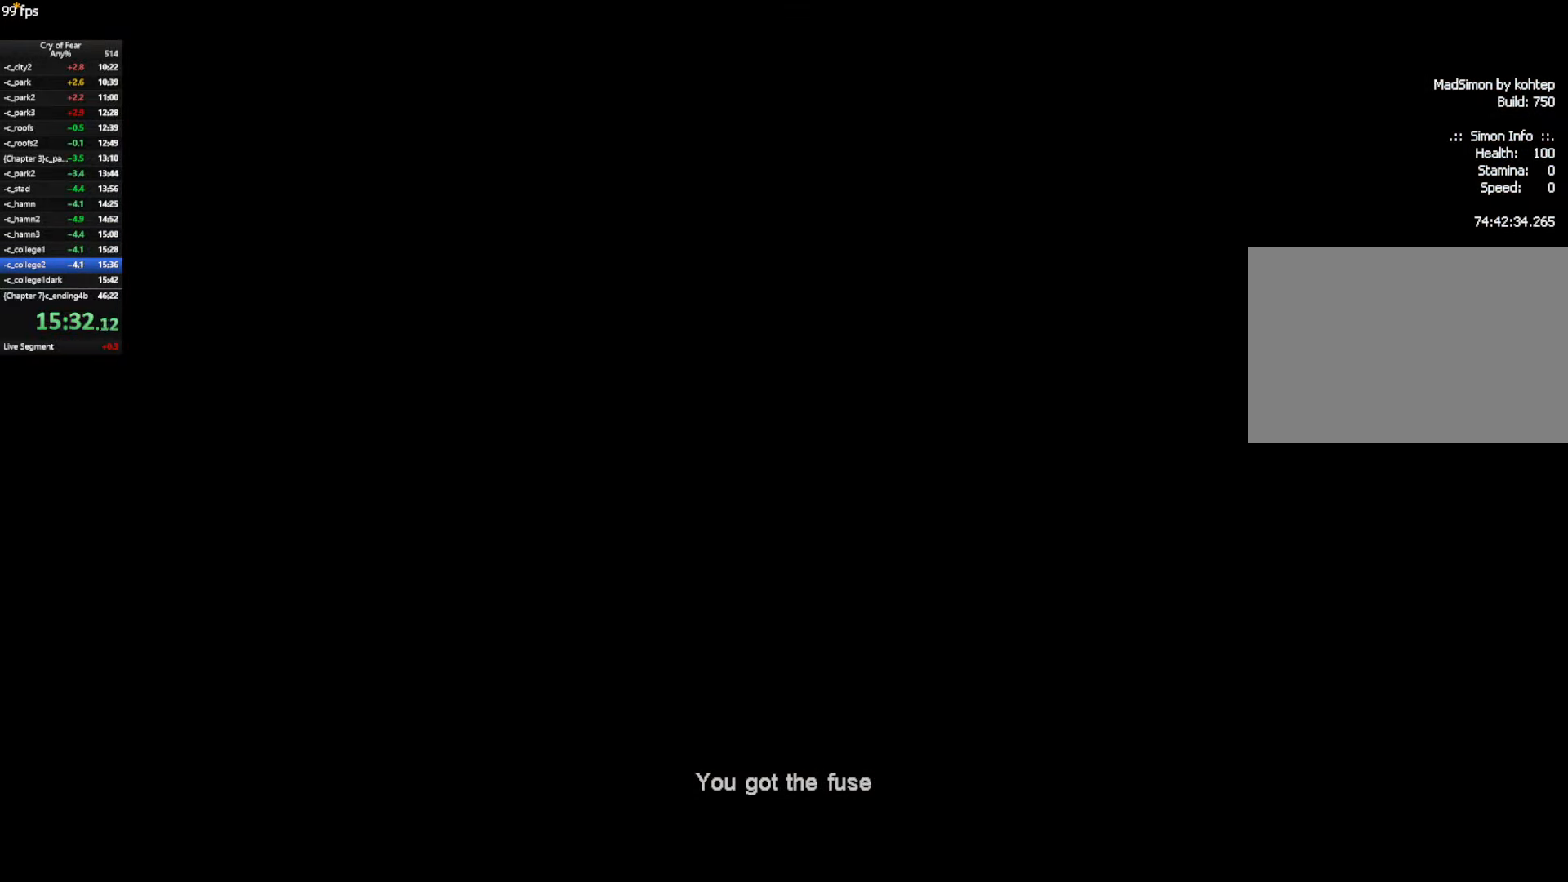
{"keys": ["a", "w"], "mouse": [], "events": []}
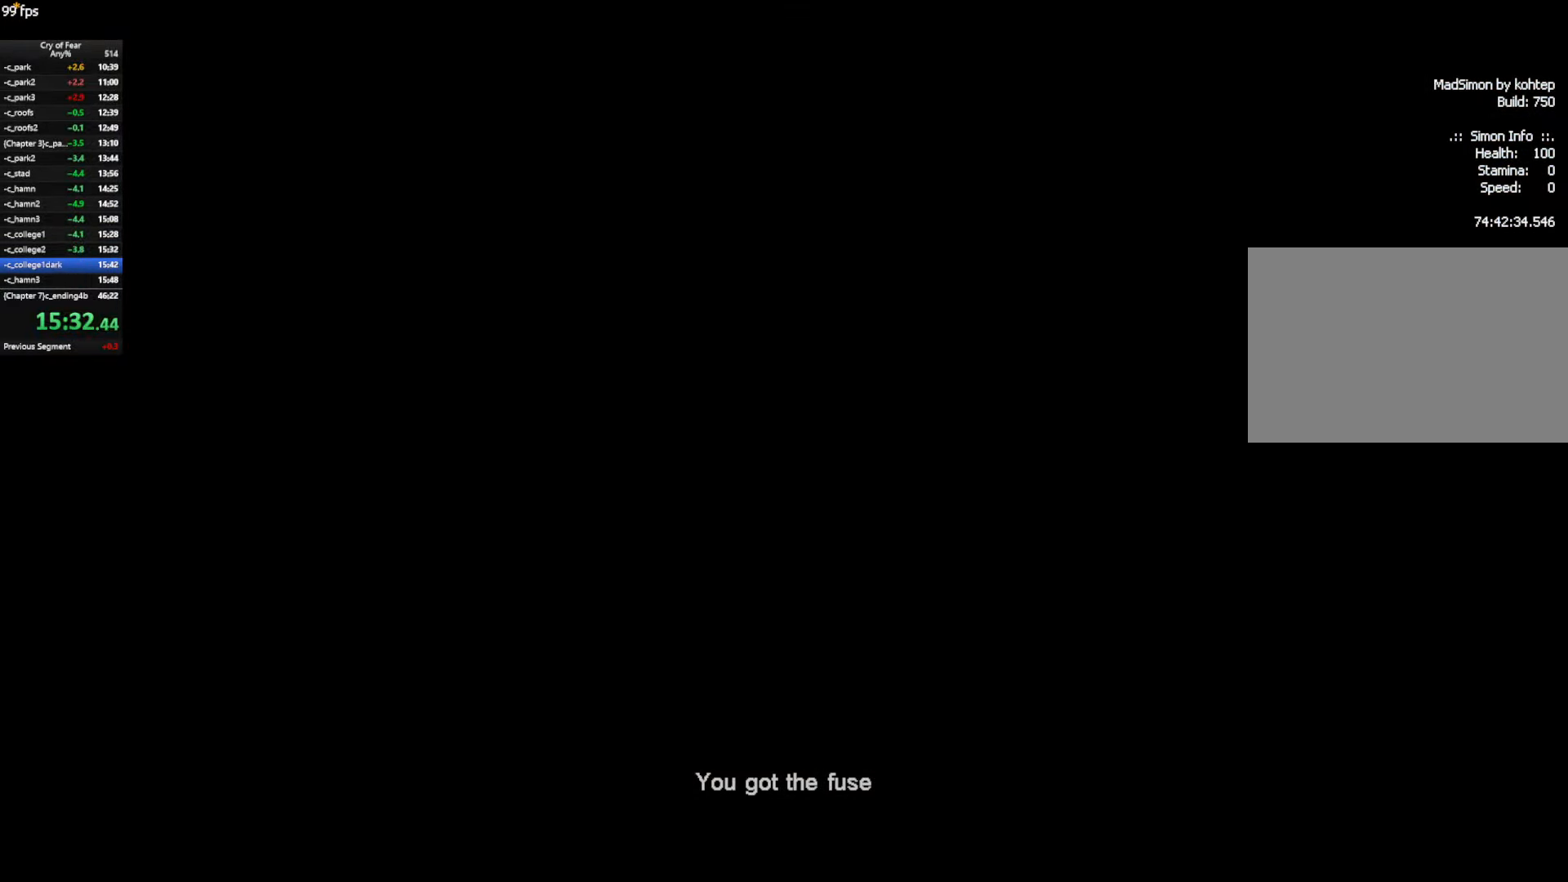
{"keys": ["a", "w"], "mouse": [], "events": []}
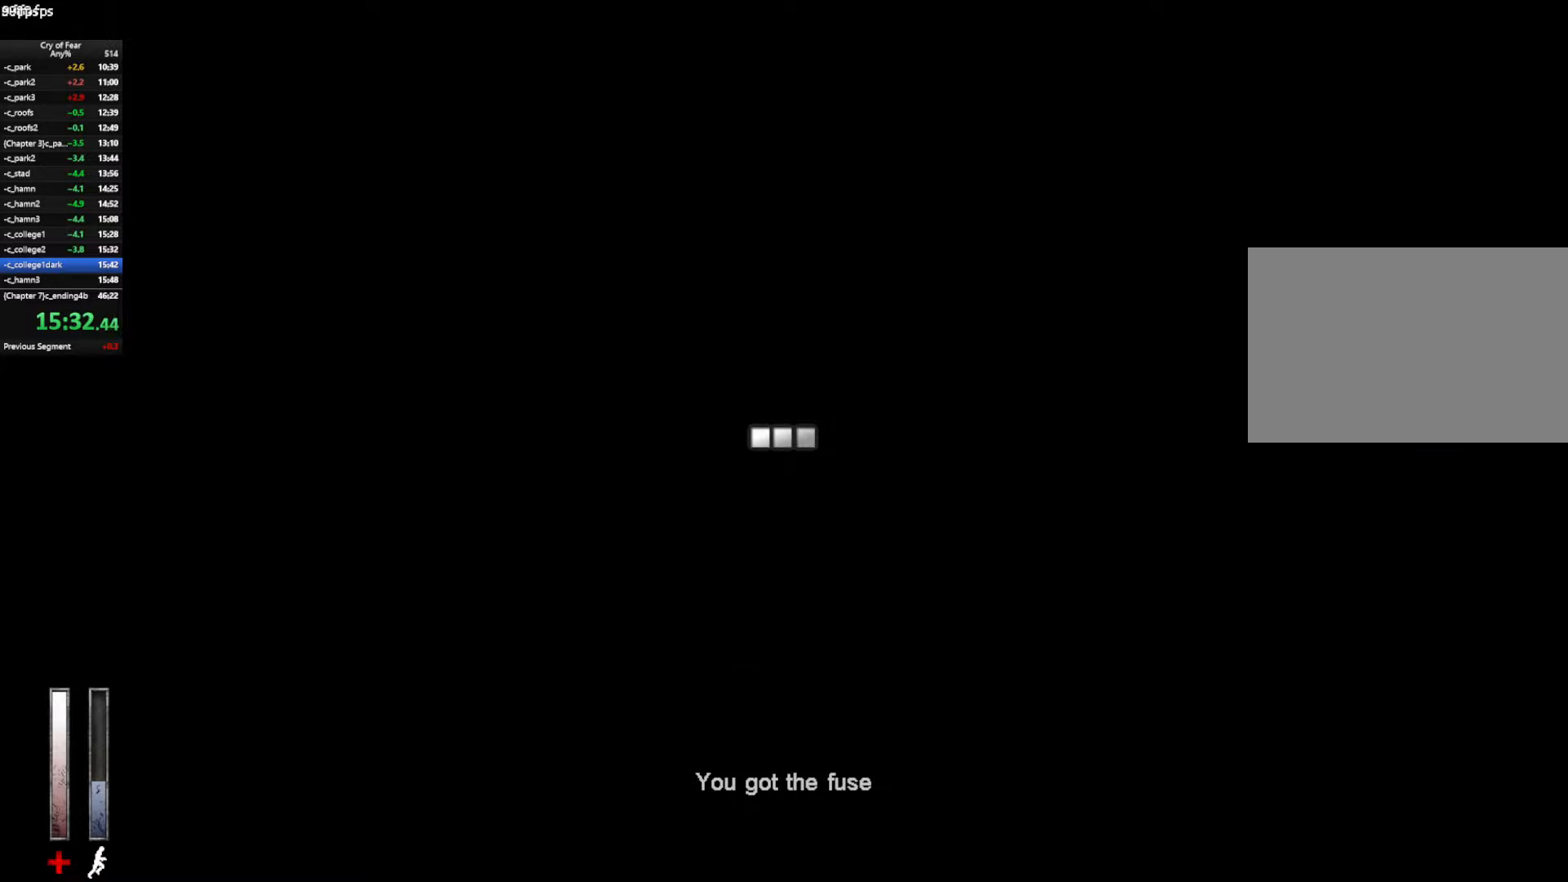
{"keys": ["a", "w"], "mouse": ["mb4"], "events": [[50, "a", "up"], [417, "a", "down"], [417, "mouse_mb4", "down"]]}
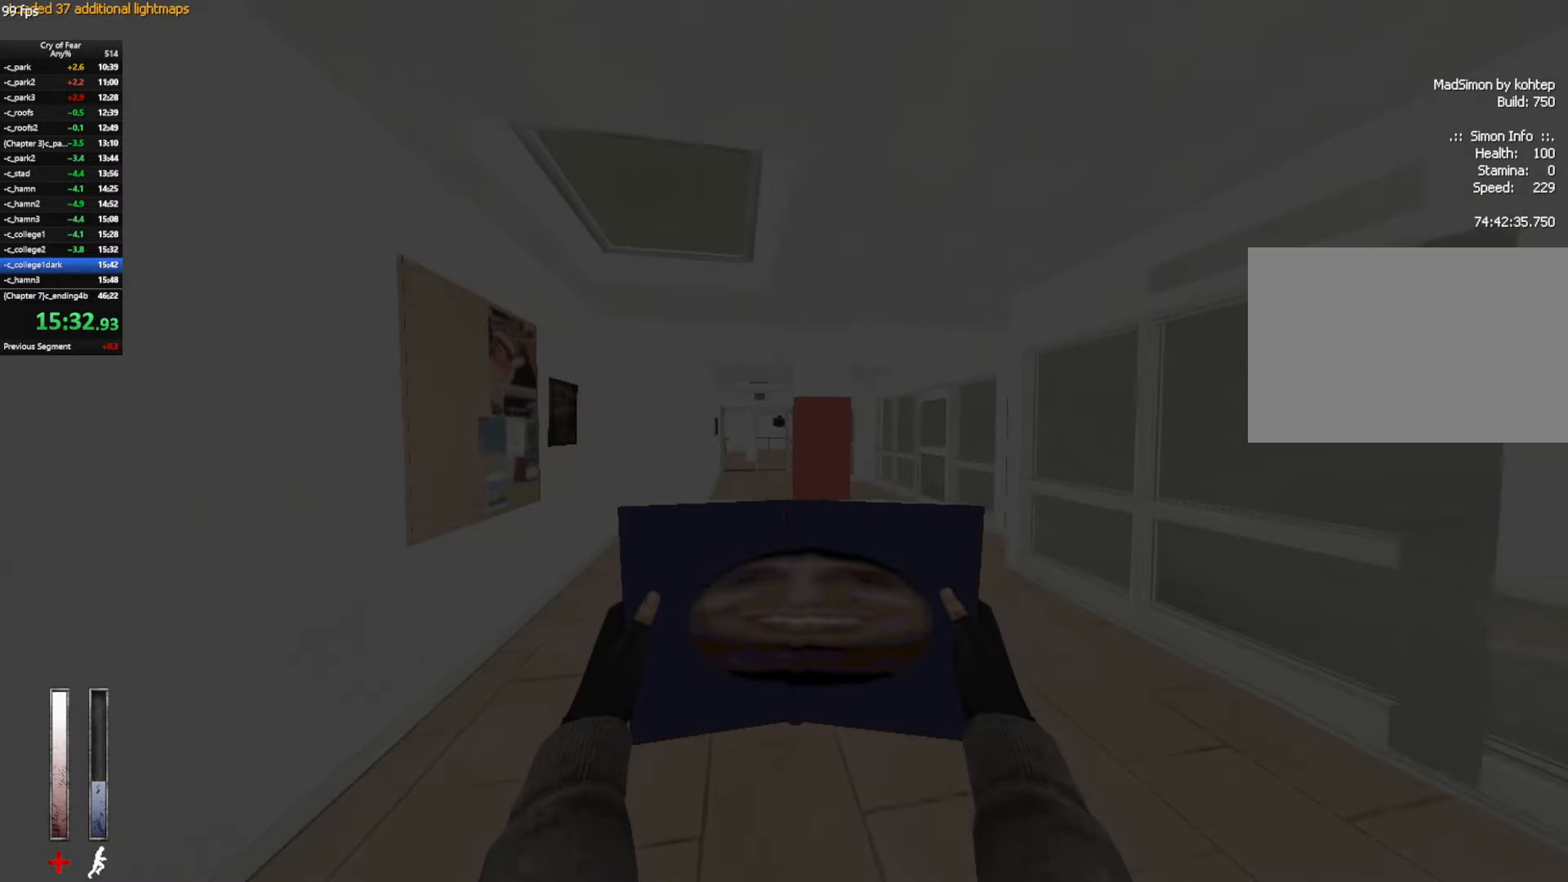
{"keys": ["w"], "mouse": [], "events": [[17, "a", "up"], [200, "a", "down"], [250, "a", "up"], [334, "mouse_mb4", "up"]]}
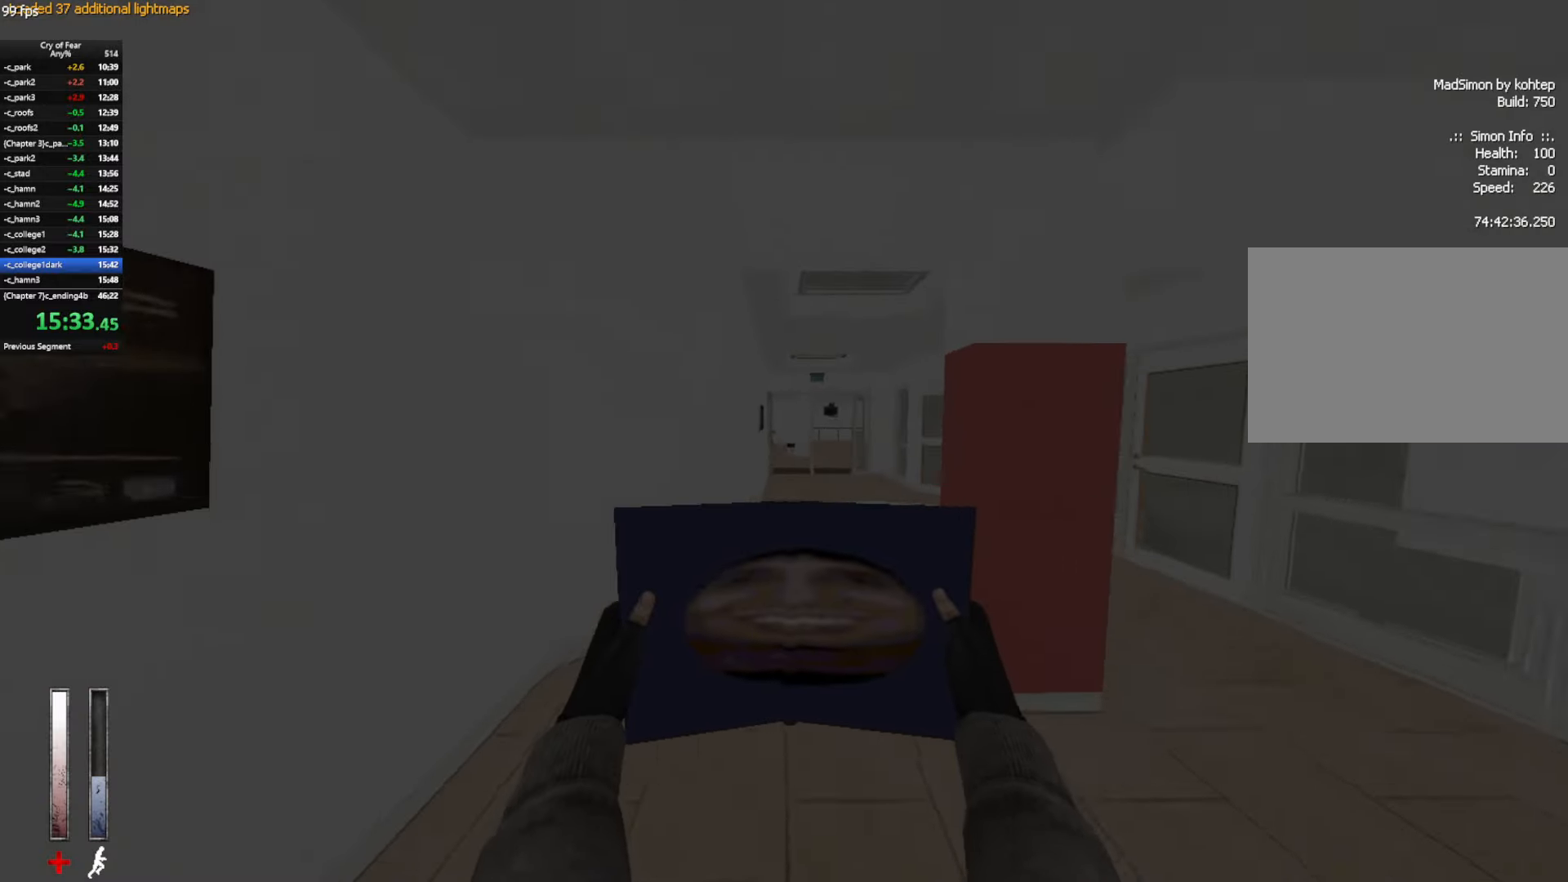
{"keys": ["a", "ctrl"], "mouse": [], "events": [[84, "d", "down"], [84, "space", "down"], [117, "ctrl", "down"], [167, "w", "up"], [217, "space", "up"], [450, "a", "down"], [450, "d", "up"]]}
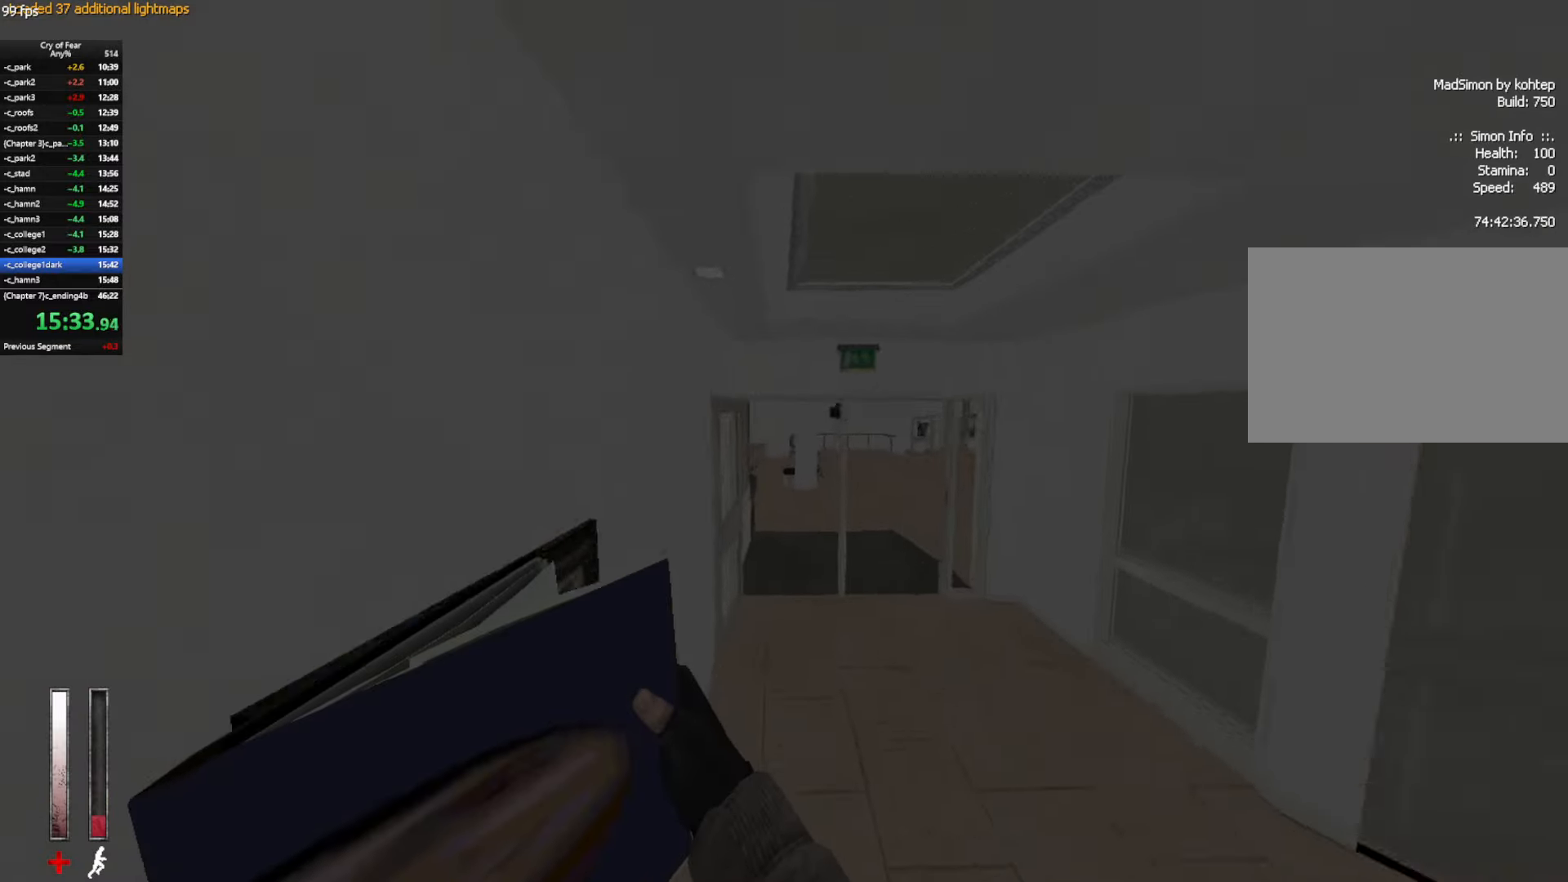
{"keys": ["a", "ctrl"], "mouse": [], "events": [[184, "a", "up"], [184, "d", "down"], [234, "mouse_wheel_up", "down"], [417, "mouse_wheel_up", "up"], [467, "a", "down"], [467, "d", "up"]]}
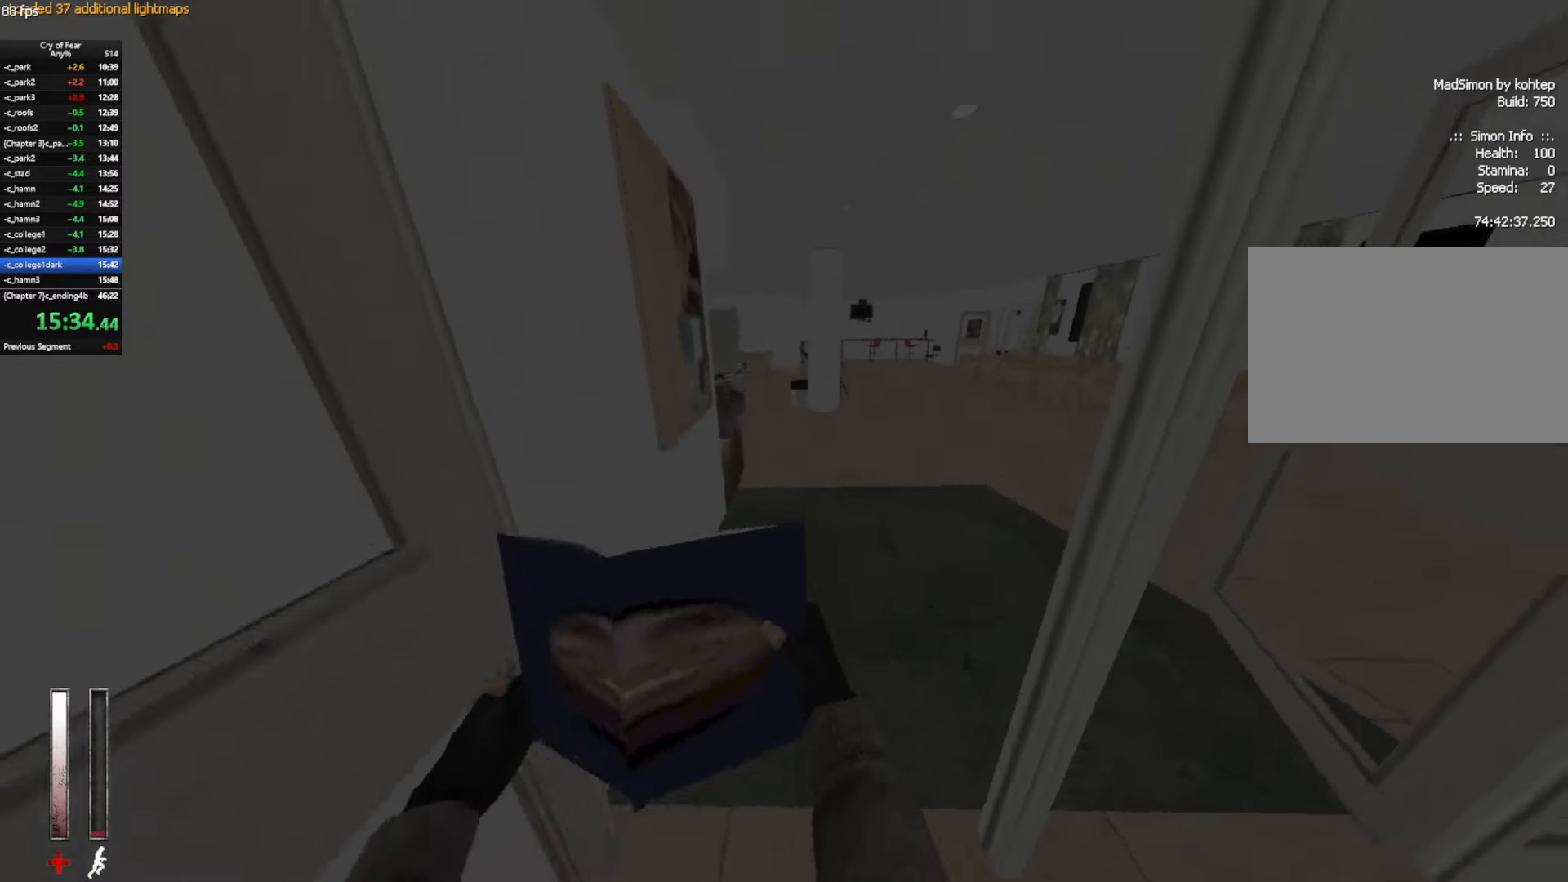
{"keys": ["w"], "mouse": [], "events": [[200, "d", "down"], [250, "a", "up"], [250, "w", "down"], [350, "ctrl", "up"], [350, "d", "up"]]}
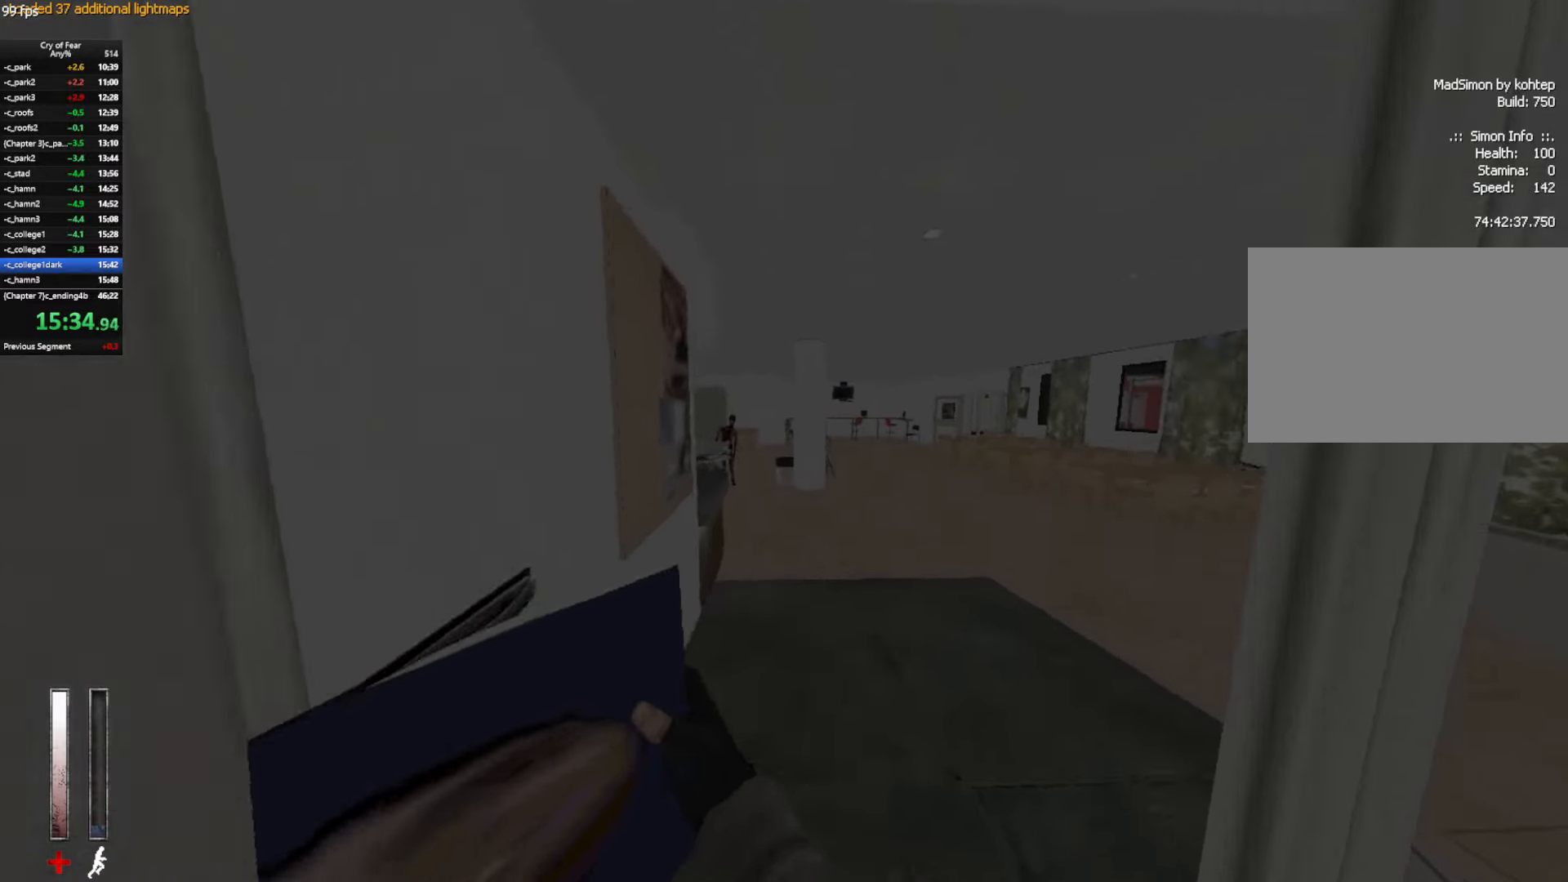
{"keys": ["w"], "mouse": ["left"], "events": [[217, "d", "down"], [217, "mouse_left", "down"], [317, "d", "up"]]}
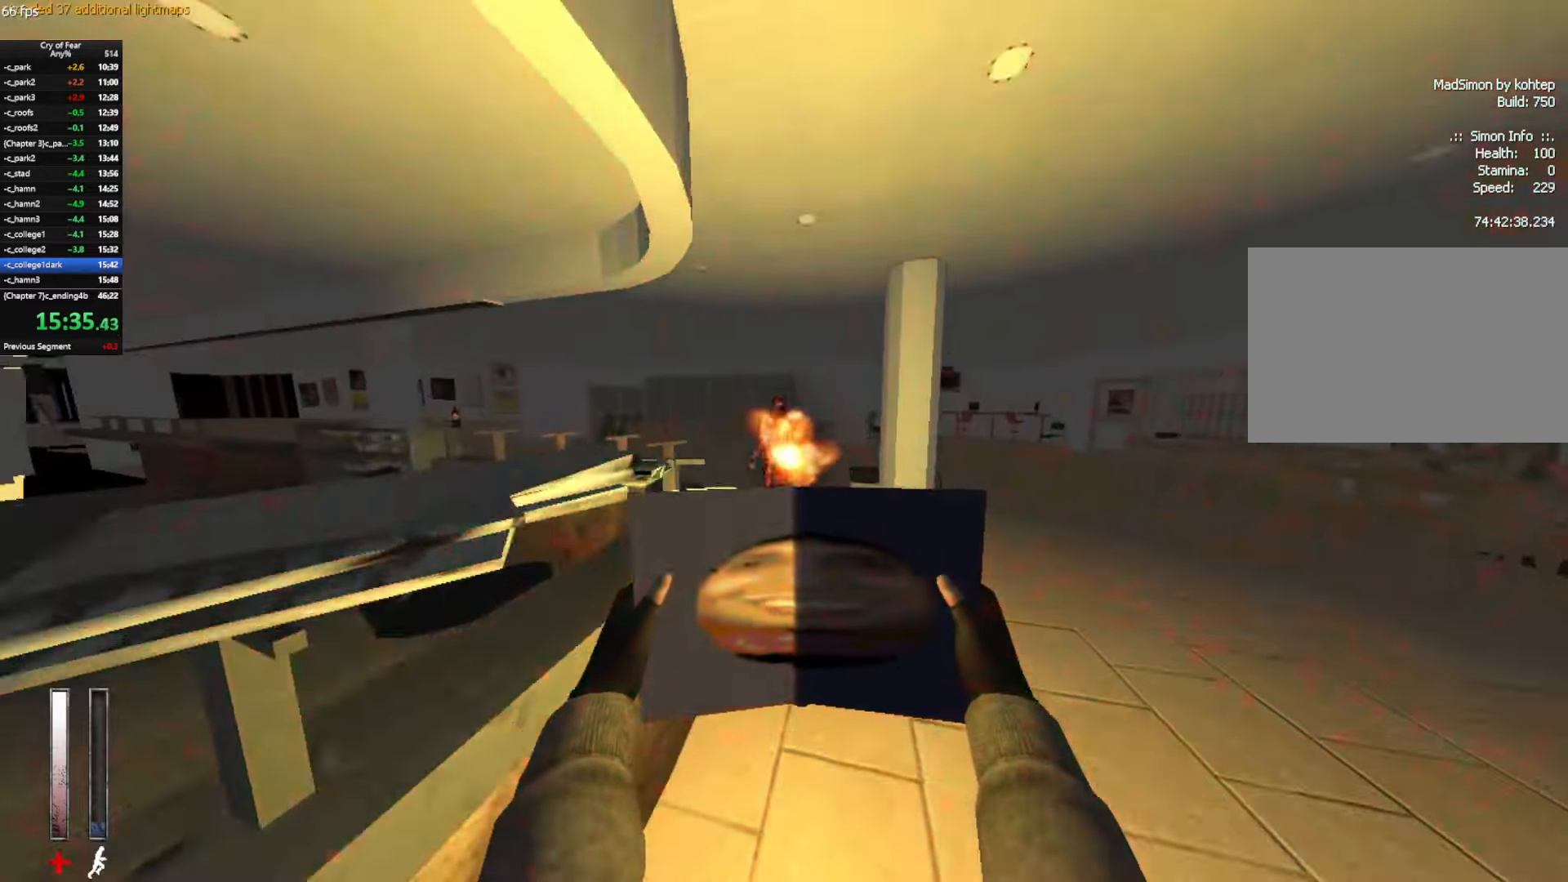
{"keys": ["w"], "mouse": [], "events": [[100, "d", "down"], [100, "mouse_mb4", "down"], [184, "d", "up"], [367, "mouse_left", "up"], [367, "mouse_mb4", "up"]]}
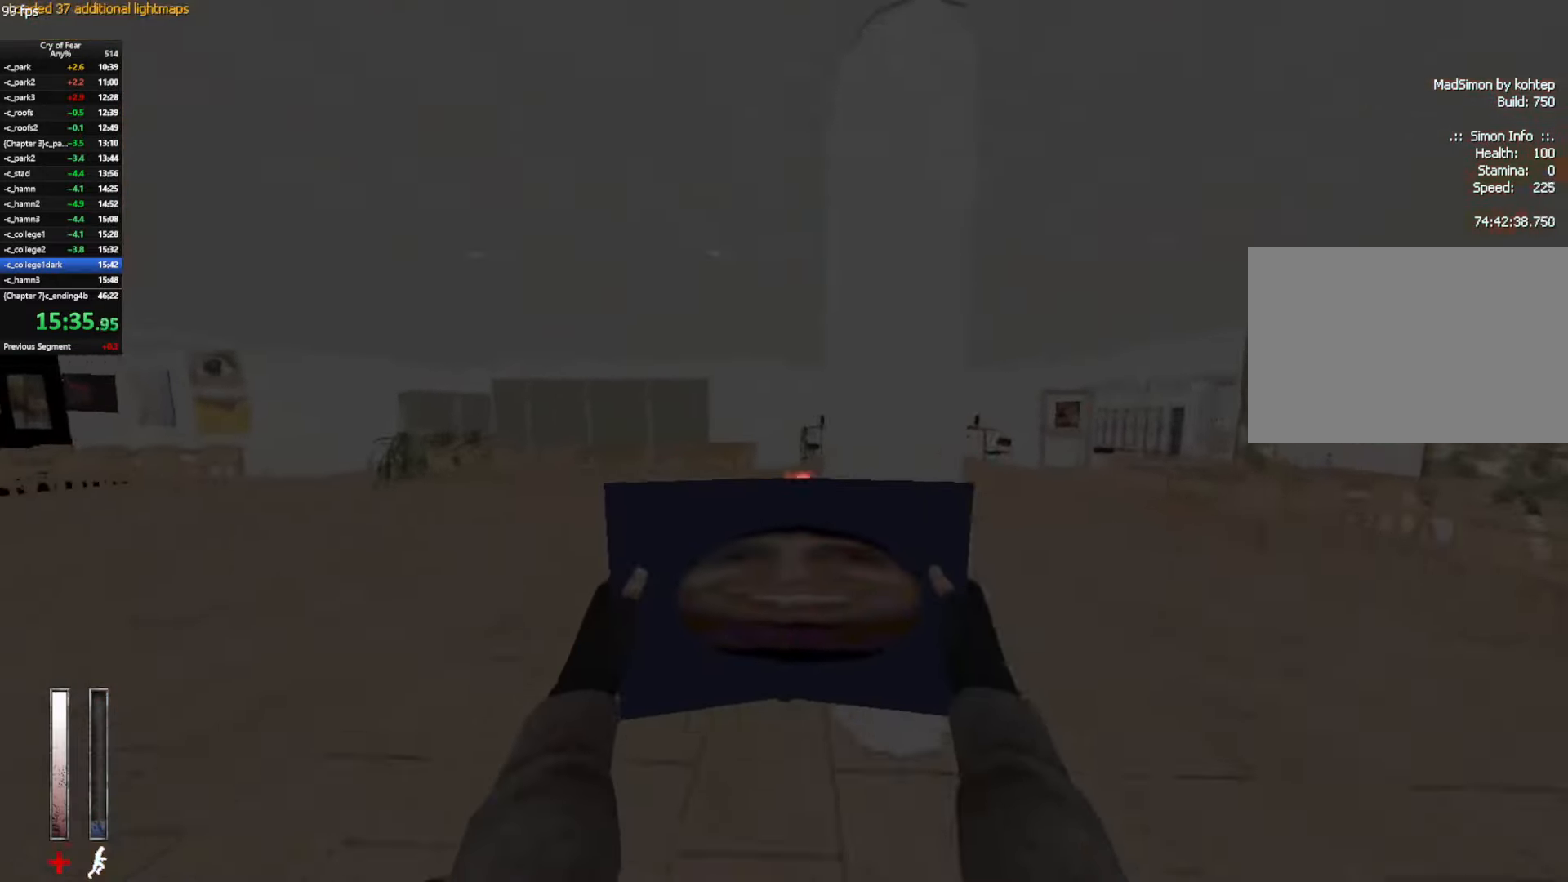
{"keys": ["w"], "mouse": ["mb4"], "events": [[17, "mouse_mb4", "down"], [100, "a", "down"], [150, "a", "up"], [350, "mouse_mb4", "up"], [384, "mouse_mb4", "down"]]}
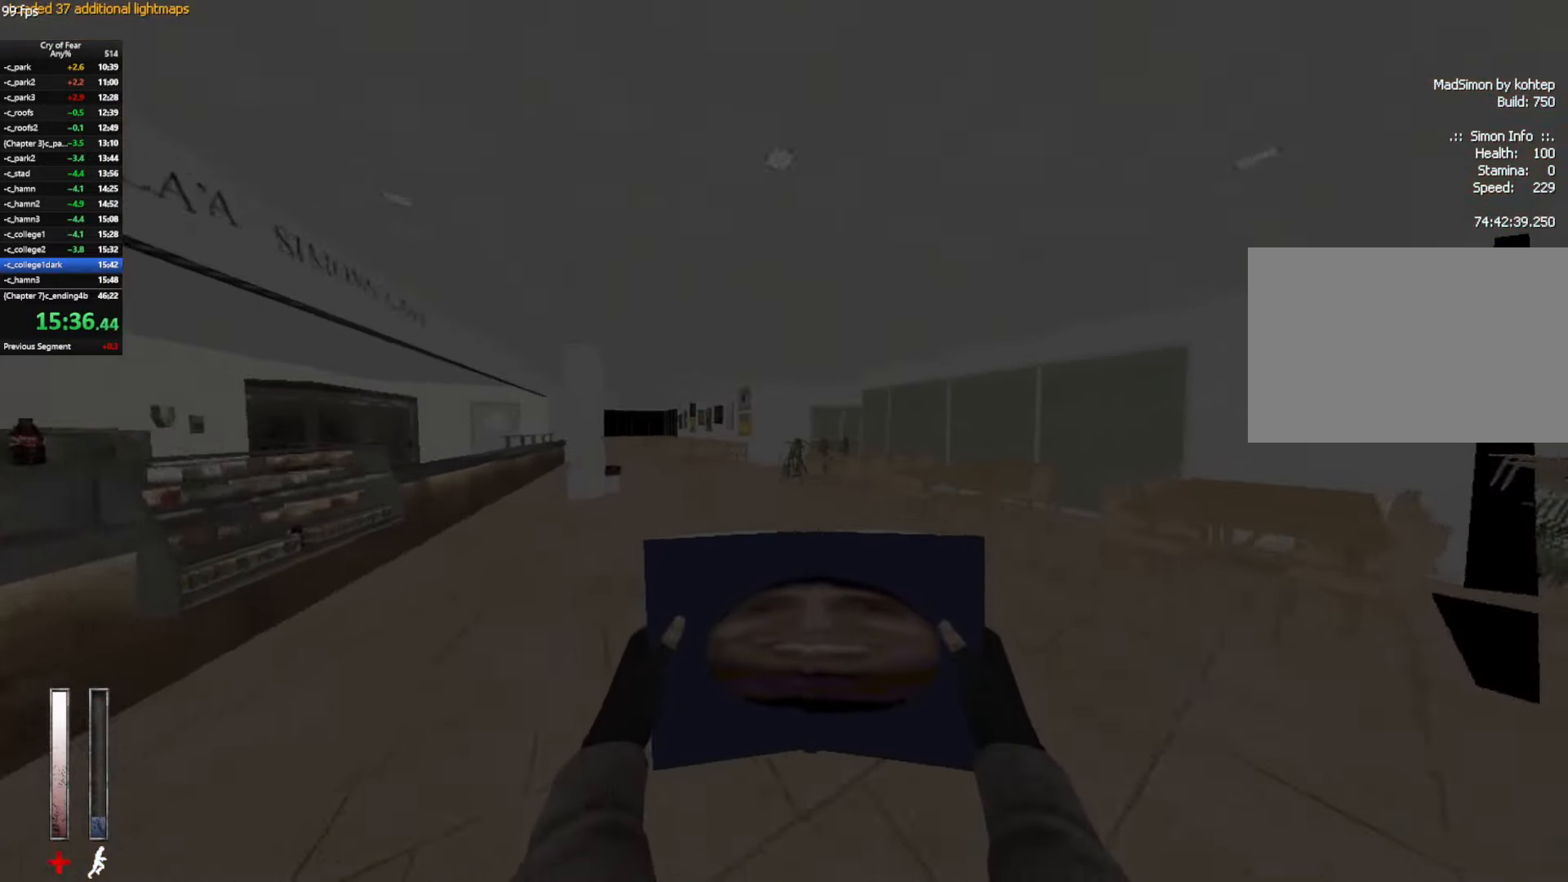
{"keys": ["w"], "mouse": ["mb4"], "events": [[267, "mouse_mb4", "up"], [317, "mouse_mb4", "down"]]}
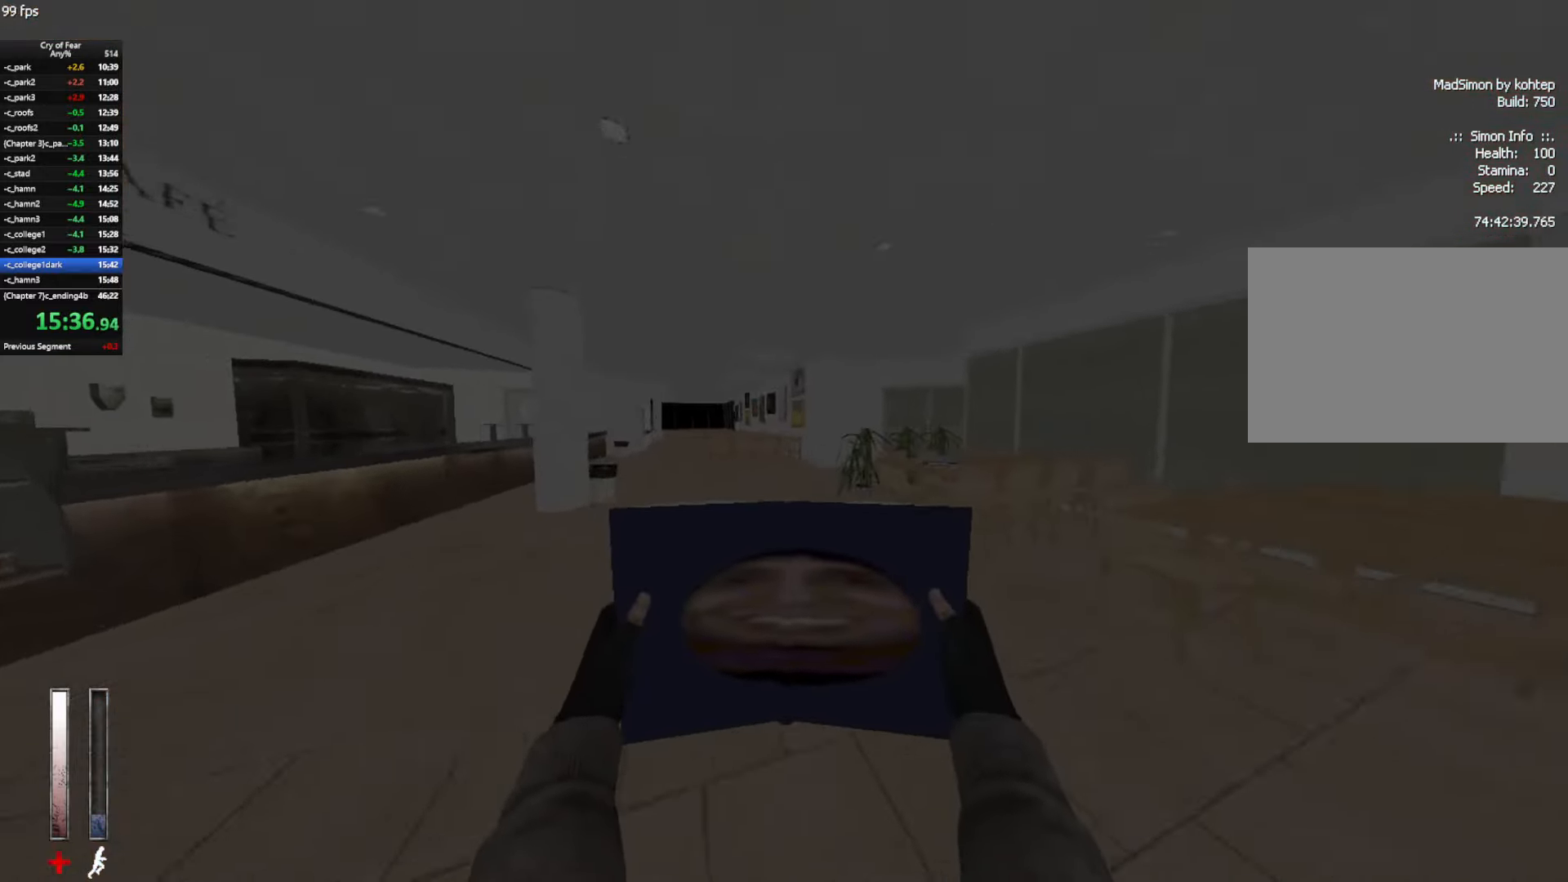
{"keys": ["w"], "mouse": ["mb4"], "events": [[184, "mouse_mb4", "up"], [233, "mouse_mb4", "down"]]}
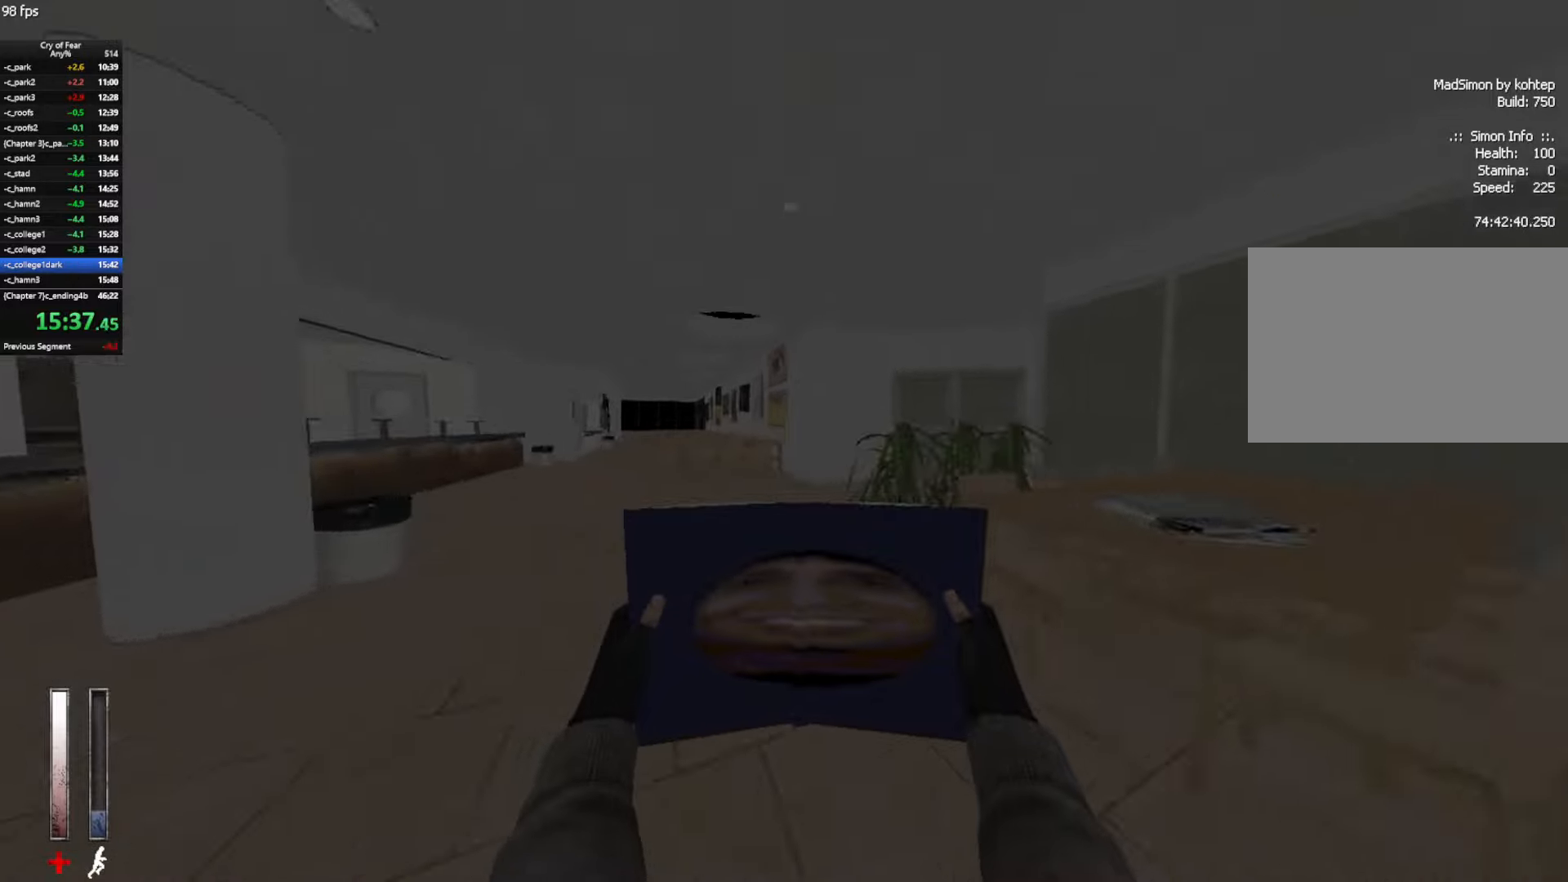
{"keys": ["w"], "mouse": [], "events": [[116, "mouse_mb4", "up"], [150, "mouse_mb4", "down"], [483, "mouse_mb4", "up"]]}
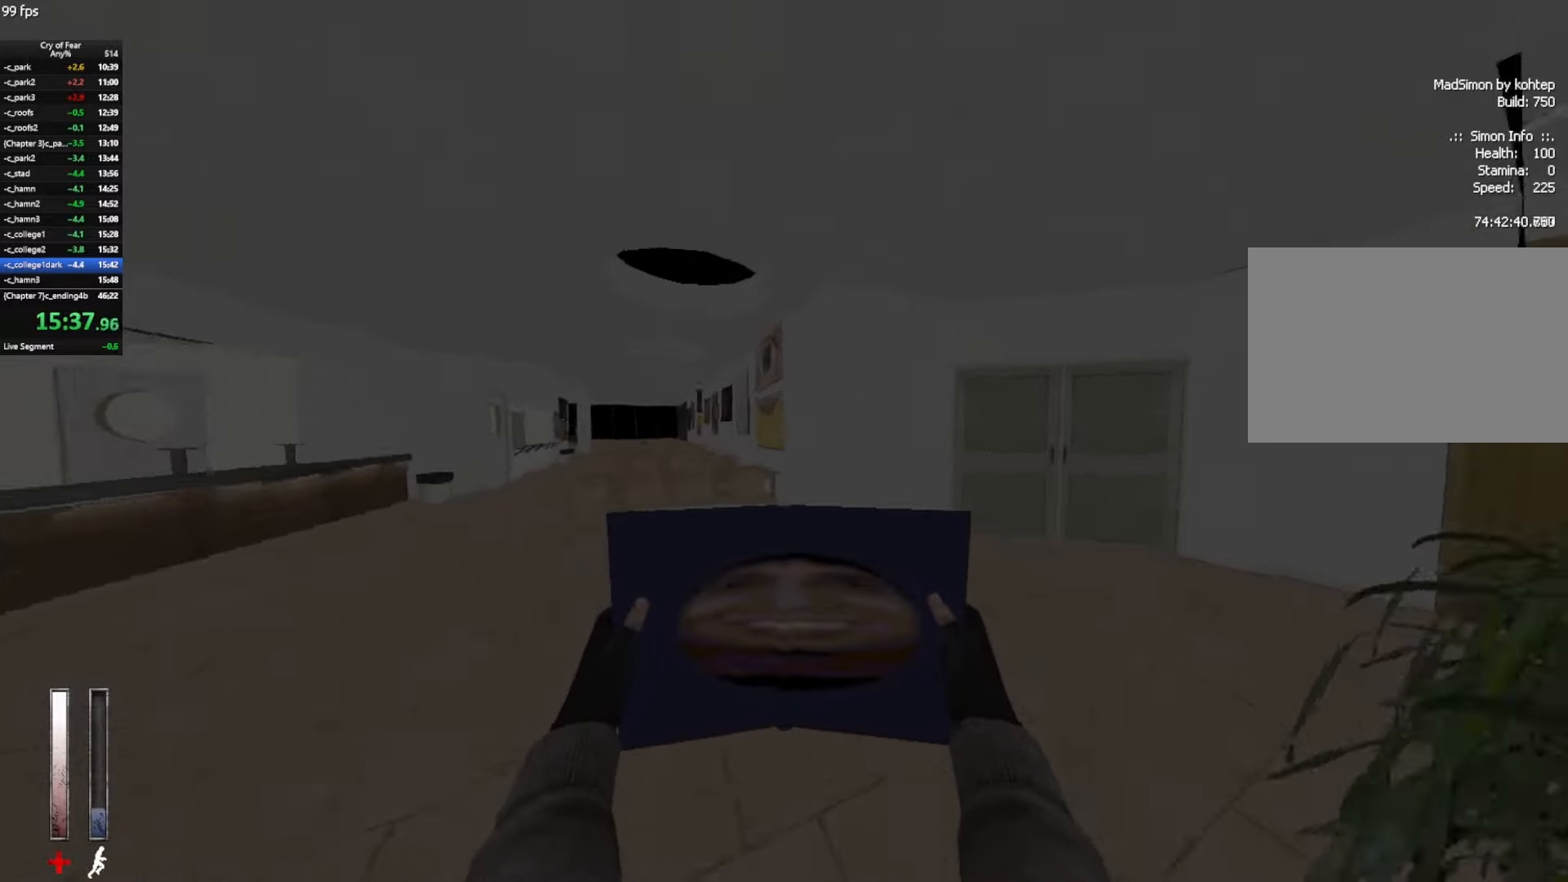
{"keys": ["w"], "mouse": ["mb4"], "events": [[33, "mouse_mb4", "down"], [83, "d", "down"], [266, "d", "up"], [400, "e", "down"], [450, "e", "up"]]}